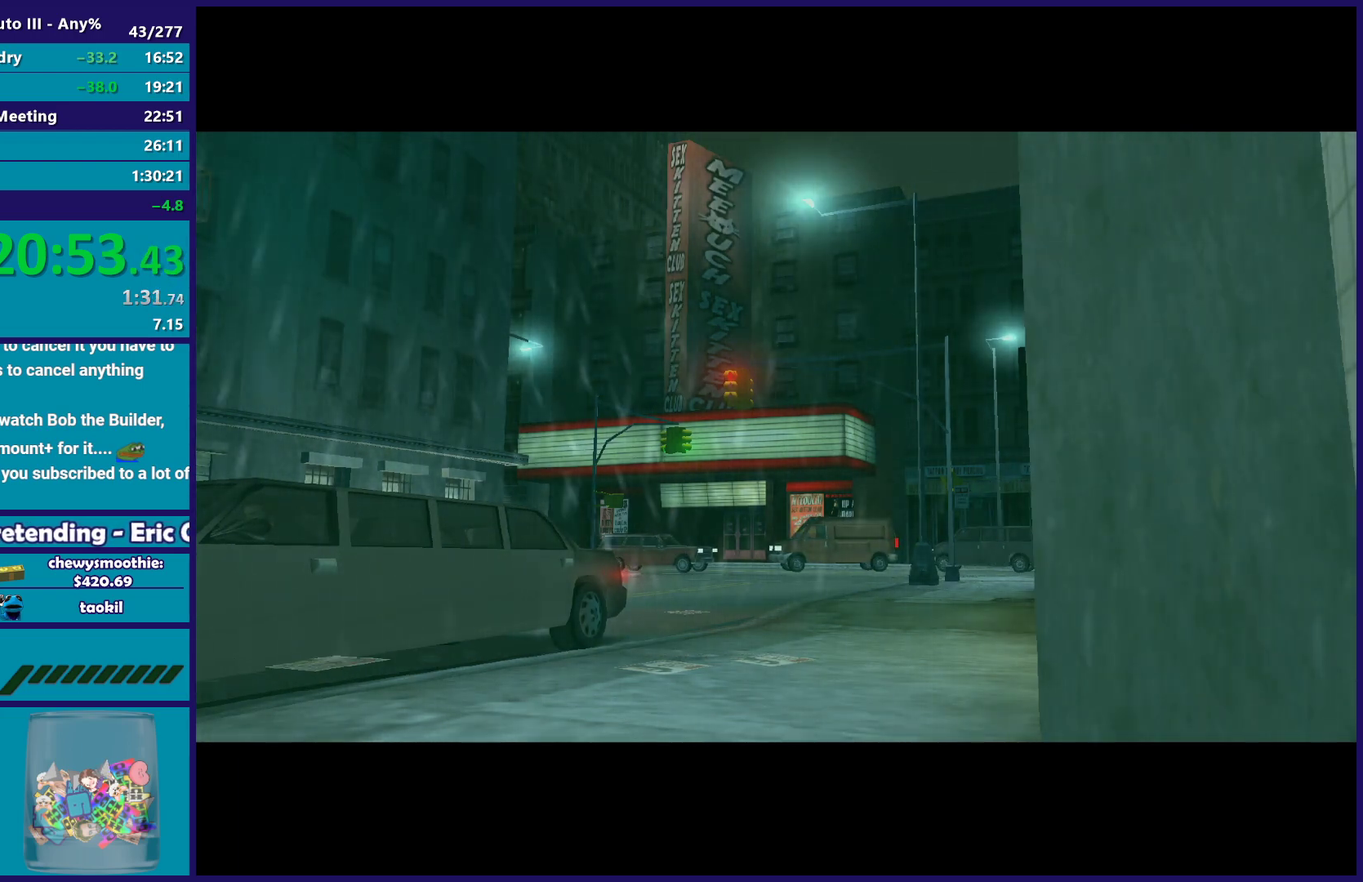
Gameplay with a controller (Xbox layout); each line is a JSON object with the inputs held at the frame after it. "events" lists button and stick changes between this image and that frame as [ms after this image, input, new state], when the widget could be followed in between.
{"buttons": [], "left_stick": "center", "right_stick": "center", "events": [[83, "A", "up"], [150, "A", "down"], [283, "A", "up"], [400, "A", "down"], [500, "A", "up"]]}
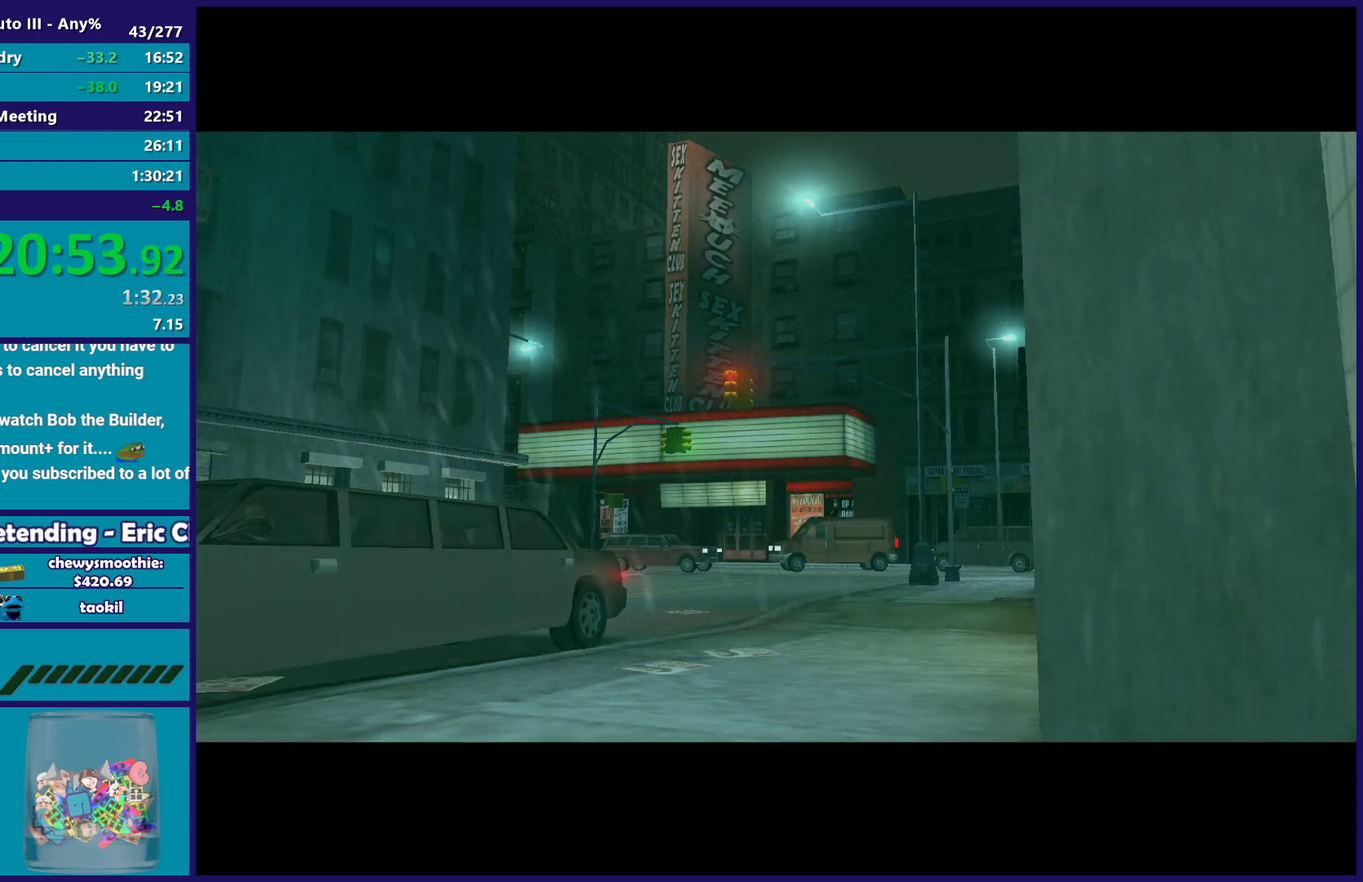
{"buttons": ["A"], "left_stick": "center", "right_stick": "center", "events": [[150, "A", "down"], [233, "A", "up"], [400, "A", "down"]]}
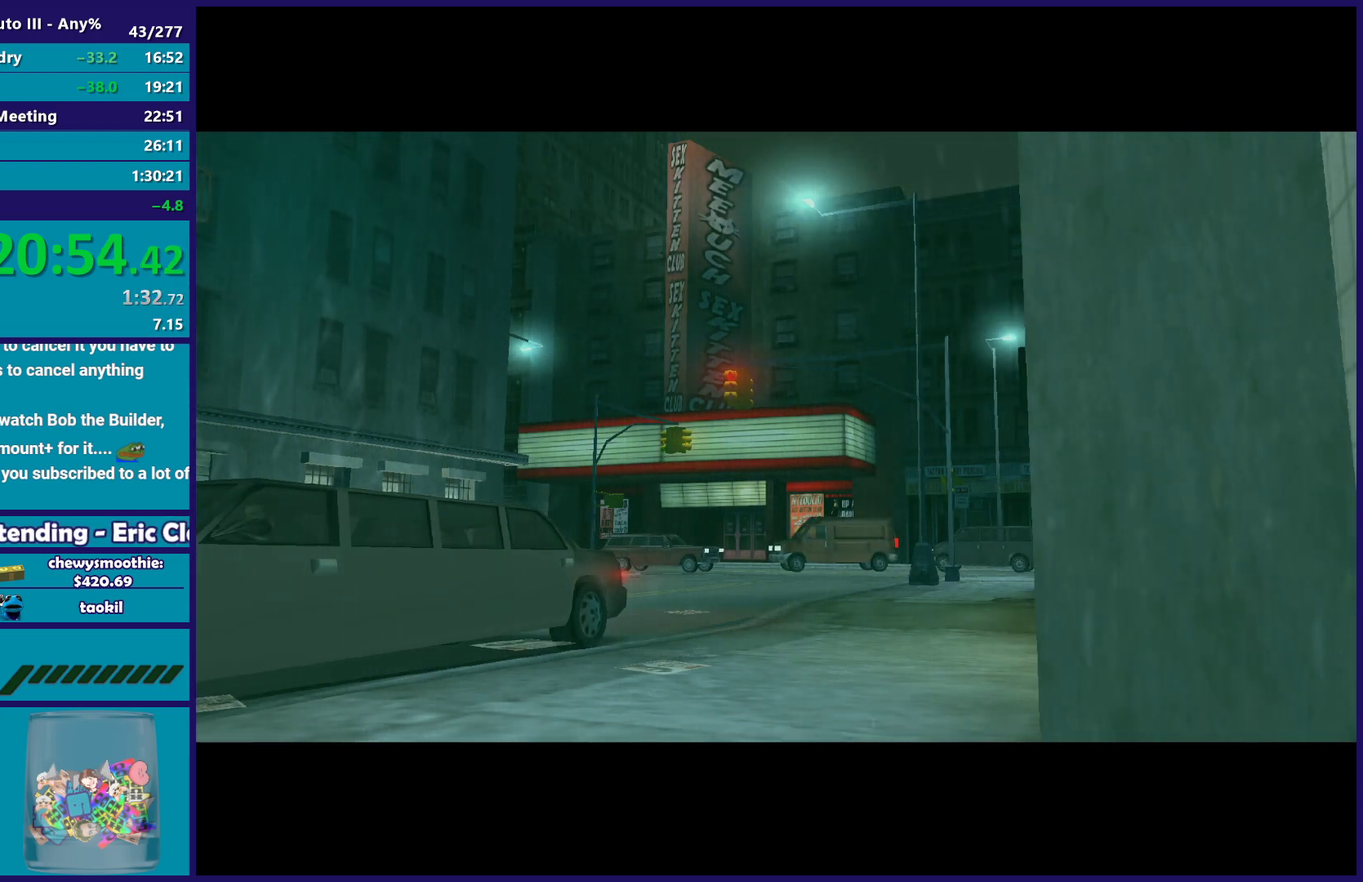
{"buttons": [], "left_stick": "center", "right_stick": "center", "events": [[17, "A", "up"], [100, "A", "down"], [233, "A", "up"], [400, "A", "down"], [483, "A", "up"]]}
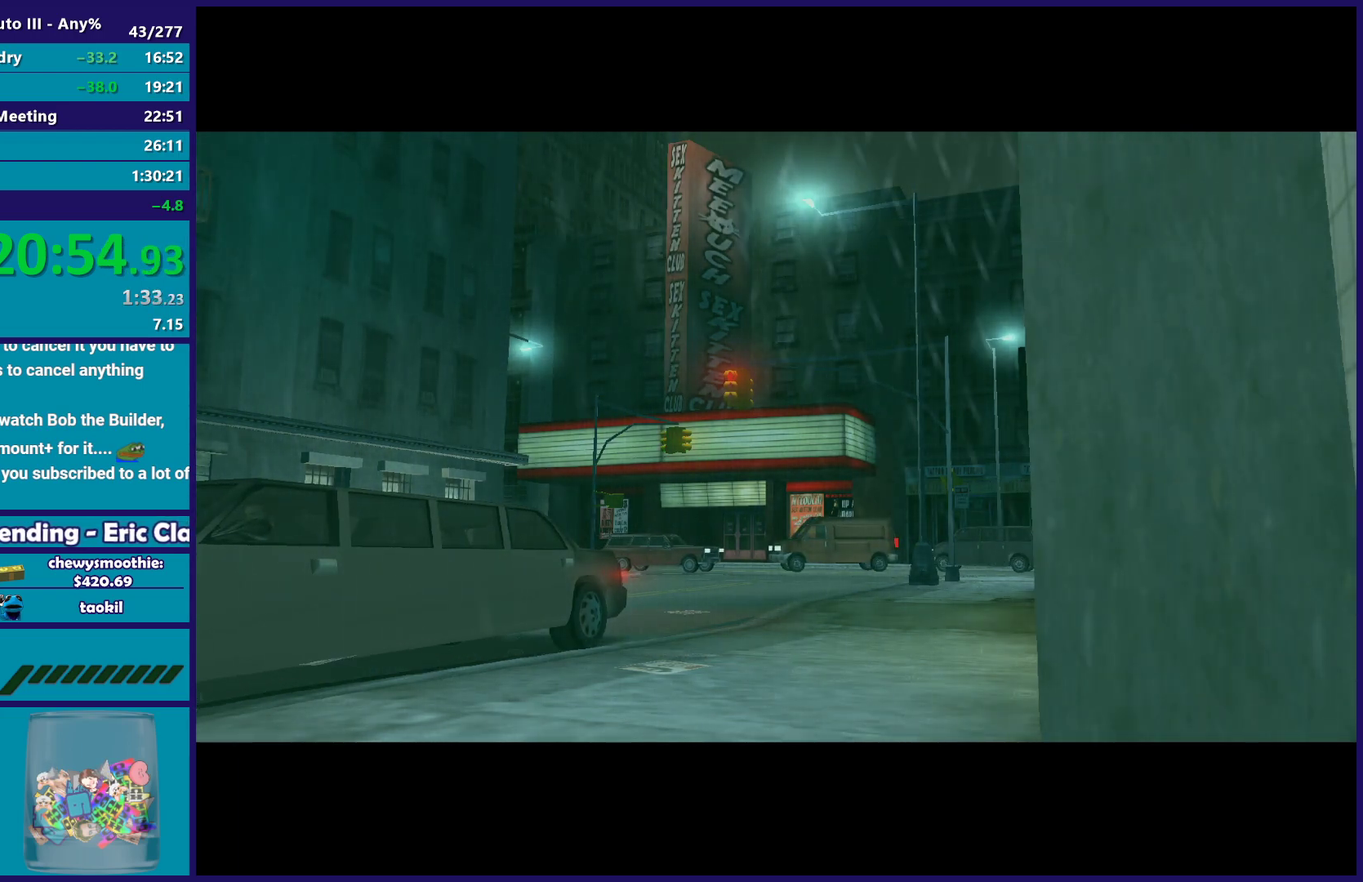
{"buttons": [], "left_stick": "center", "right_stick": "center", "events": [[100, "A", "down"], [233, "A", "up"], [350, "A", "down"], [483, "A", "up"]]}
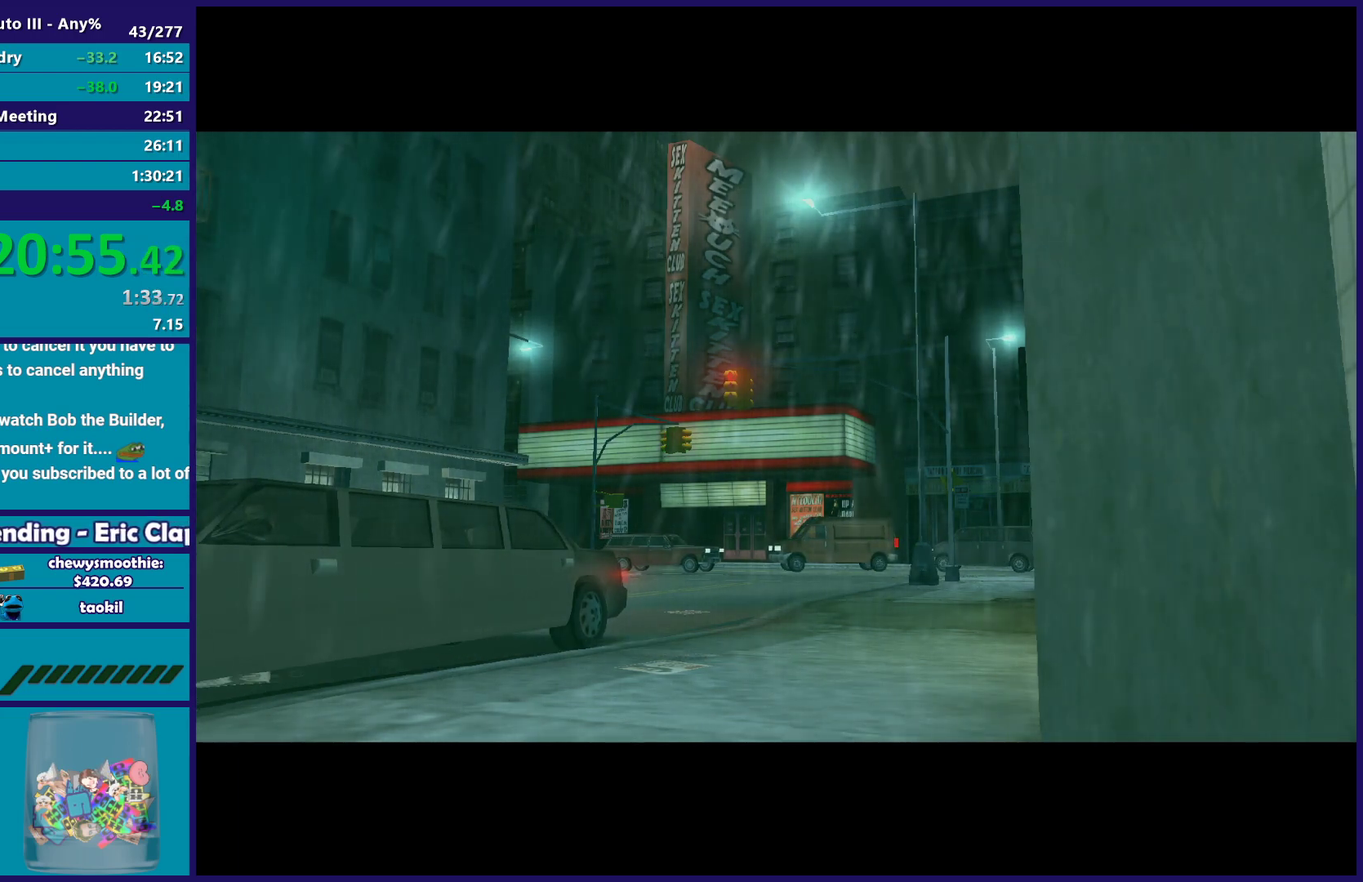
{"buttons": [], "left_stick": "center", "right_stick": "center", "events": [[117, "A", "down"], [183, "A", "up"], [317, "A", "down"], [417, "A", "up"]]}
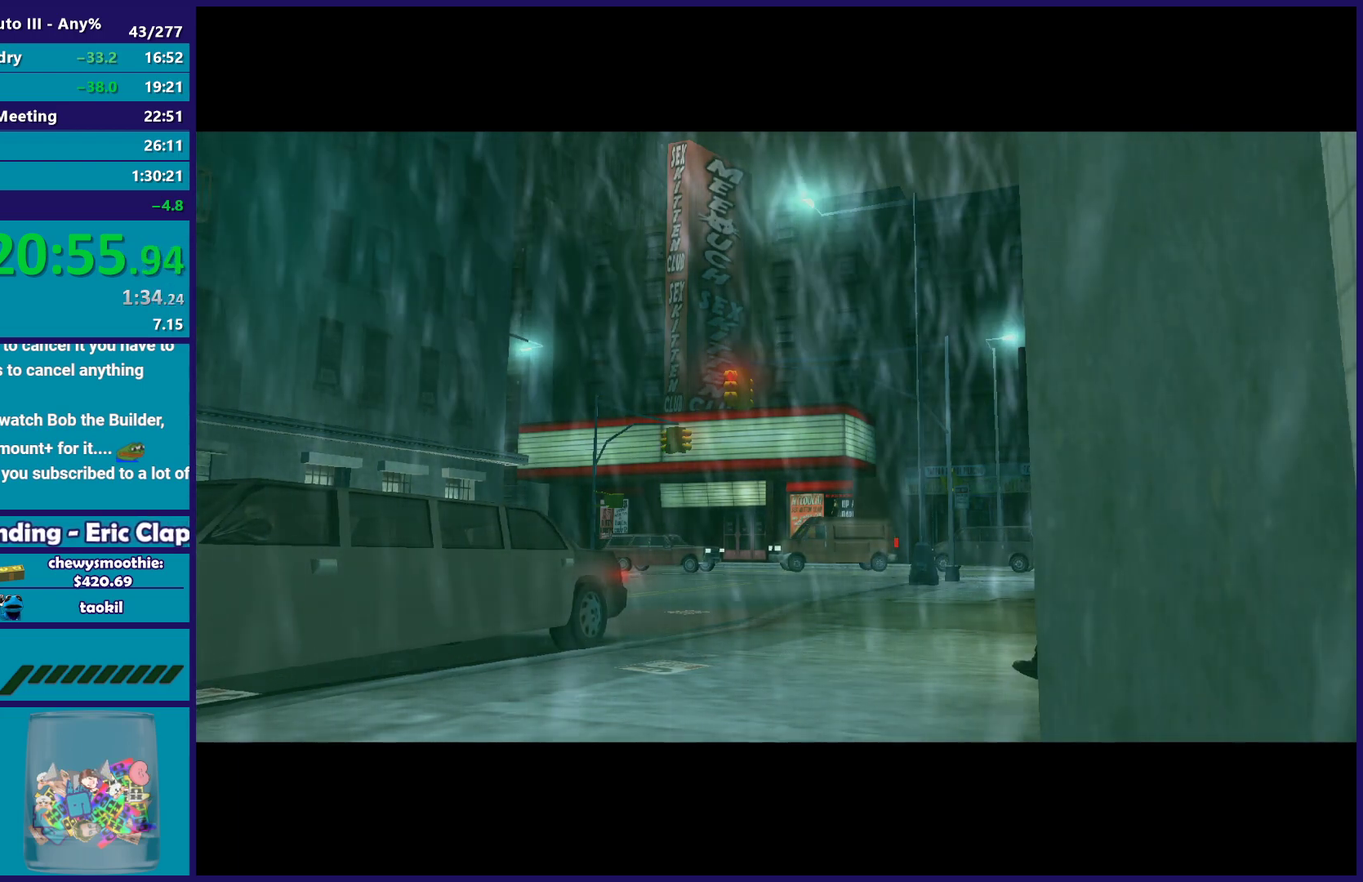
{"buttons": [], "left_stick": "center", "right_stick": "center", "events": [[17, "A", "down"], [150, "A", "up"], [250, "A", "down"], [367, "A", "up"]]}
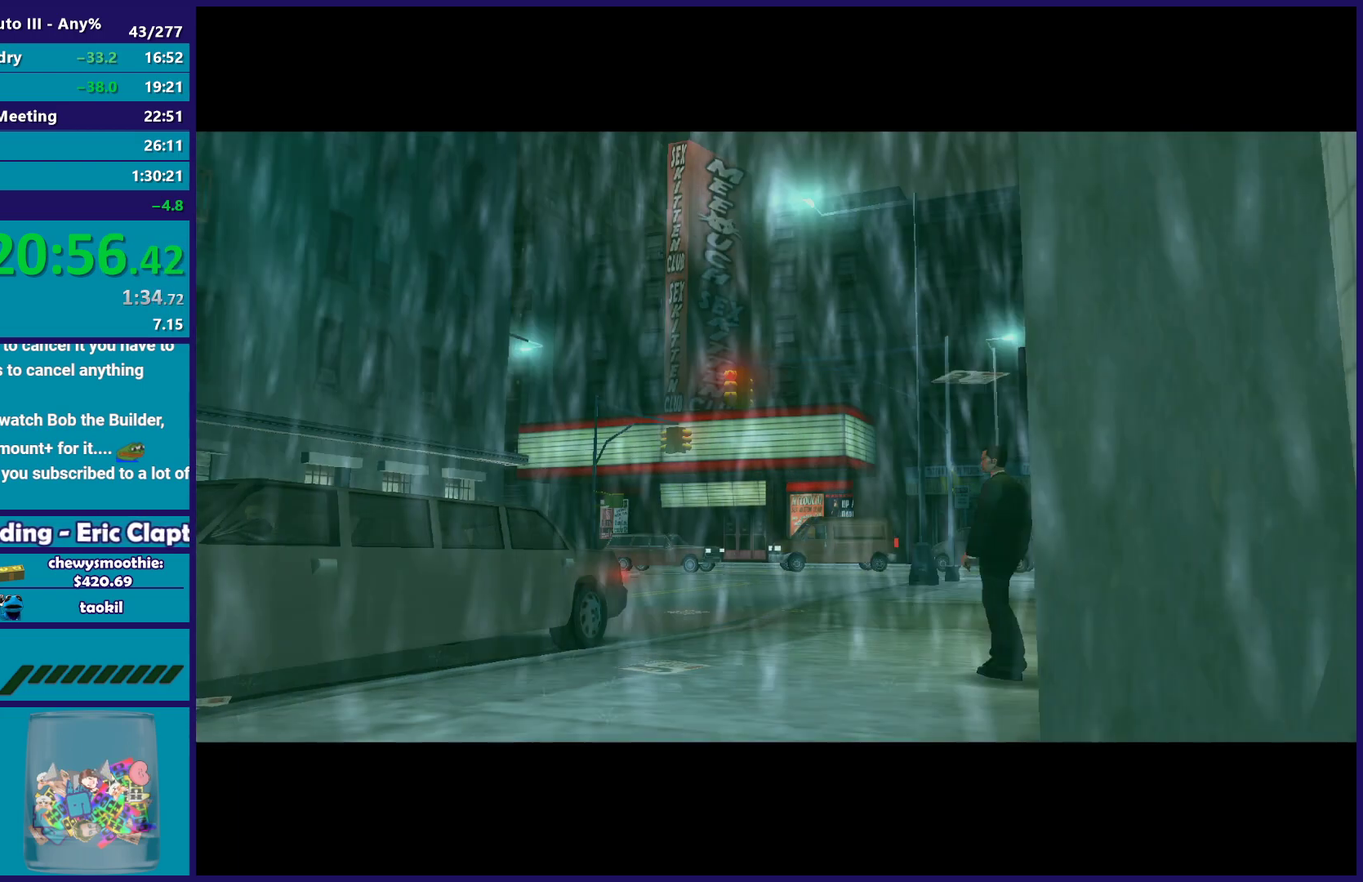
{"buttons": [], "left_stick": "center", "right_stick": "center", "events": [[33, "A", "down"], [133, "A", "up"], [267, "A", "down"], [400, "A", "up"]]}
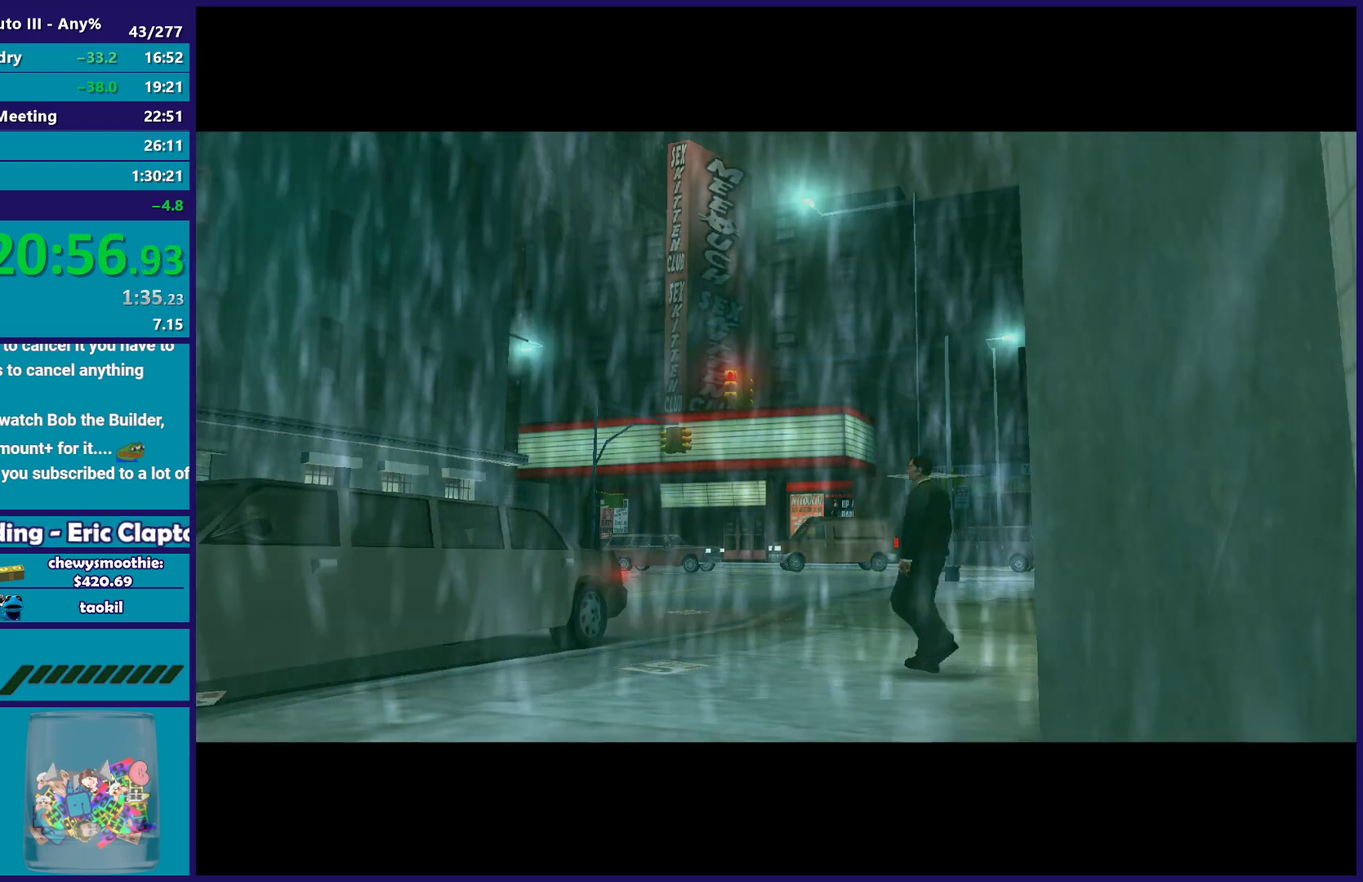
{"buttons": [], "left_stick": "center", "right_stick": "center", "events": [[50, "A", "down"], [167, "A", "up"], [283, "A", "down"], [417, "A", "up"]]}
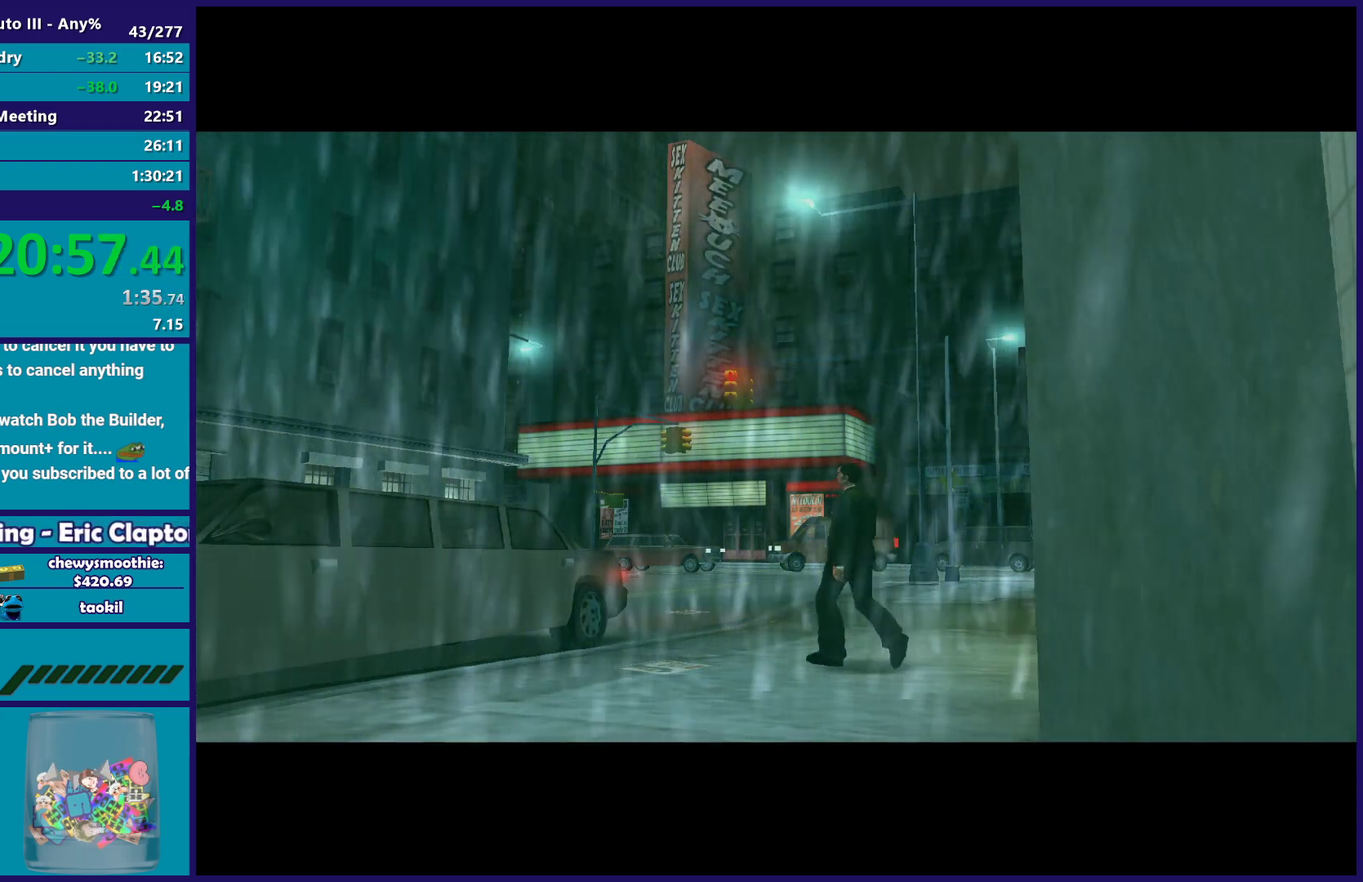
{"buttons": [], "left_stick": "center", "right_stick": "center", "events": [[17, "A", "down"], [150, "A", "up"], [350, "A", "down"], [467, "A", "up"]]}
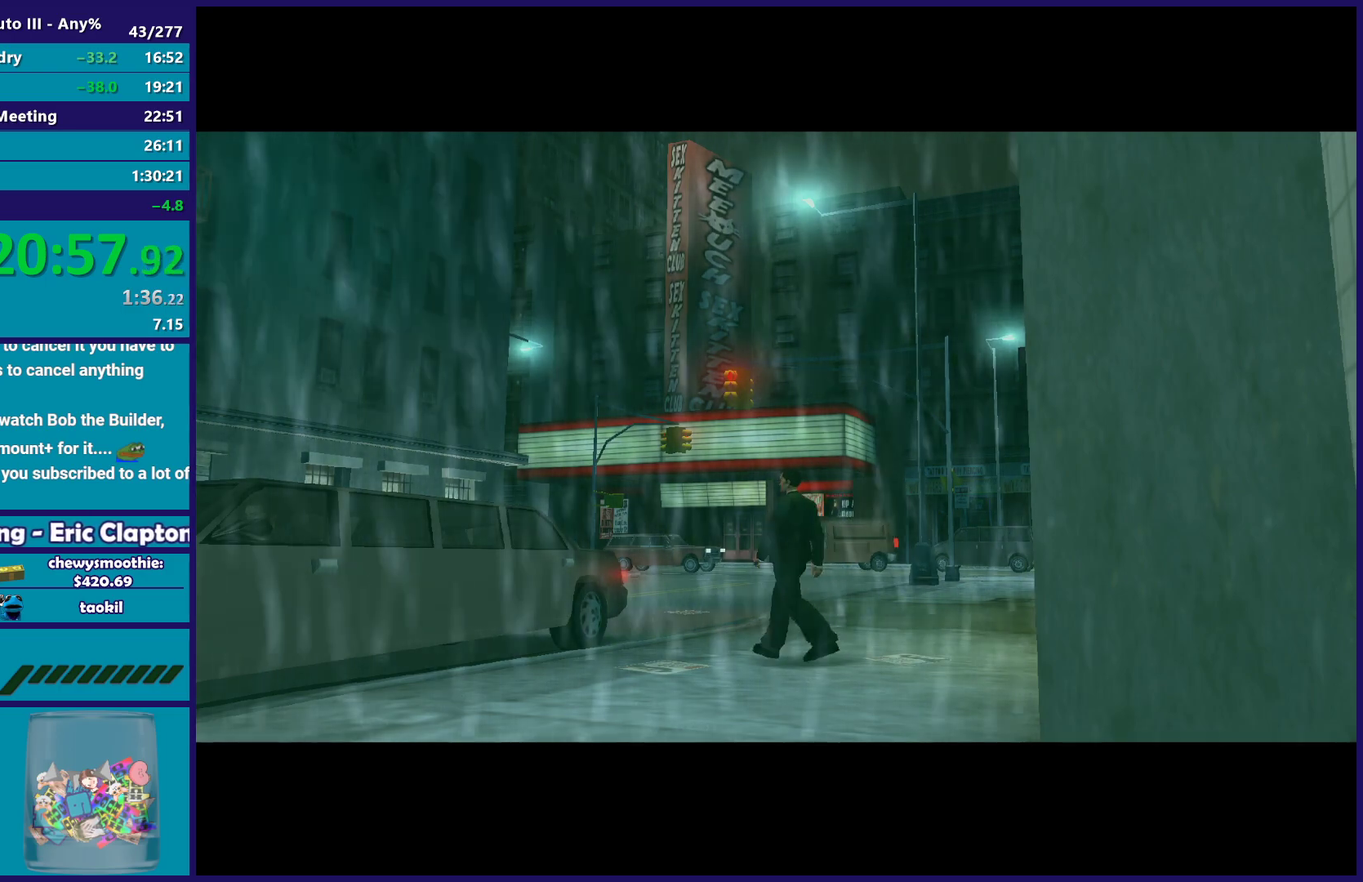
{"buttons": ["A"], "left_stick": "center", "right_stick": "center", "events": [[167, "A", "down"]]}
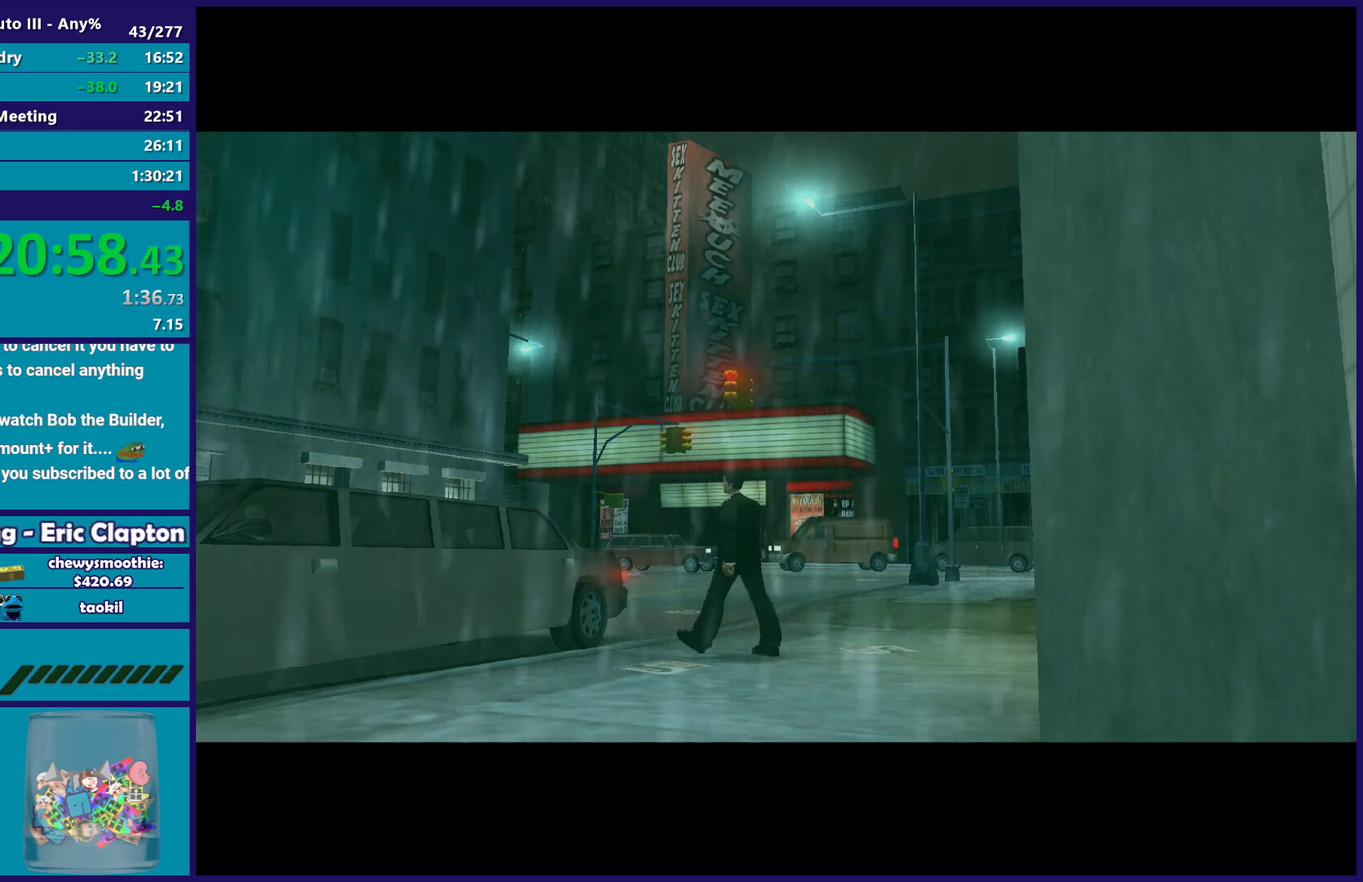
{"buttons": ["R2"], "left_stick": "center", "right_stick": "center", "events": [[317, "R2", "down"], [483, "A", "up"]]}
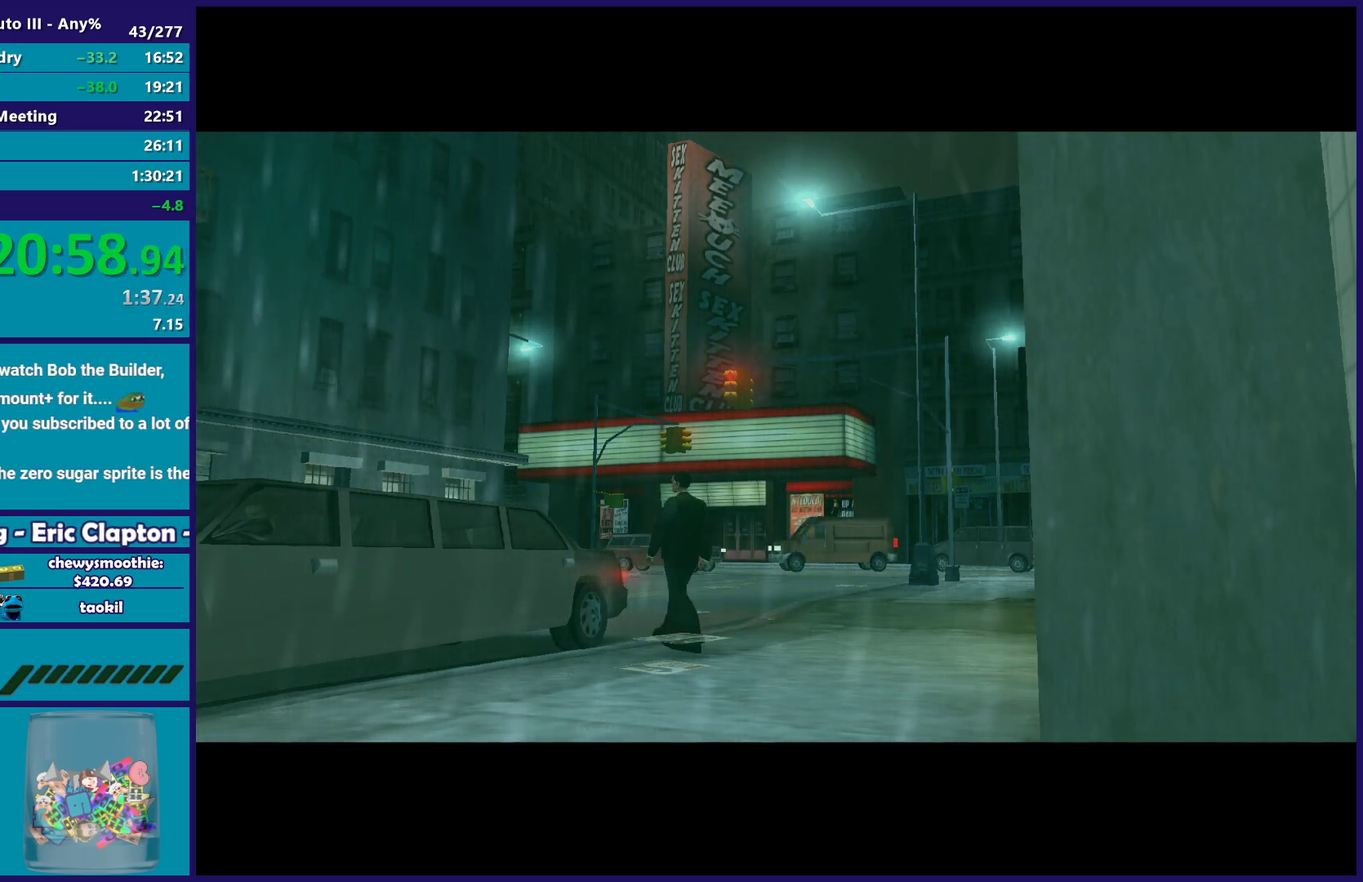
{"buttons": ["A"], "left_stick": "center", "right_stick": "center", "events": [[33, "R2", "up"], [133, "A", "down"], [283, "A", "up"], [400, "A", "down"]]}
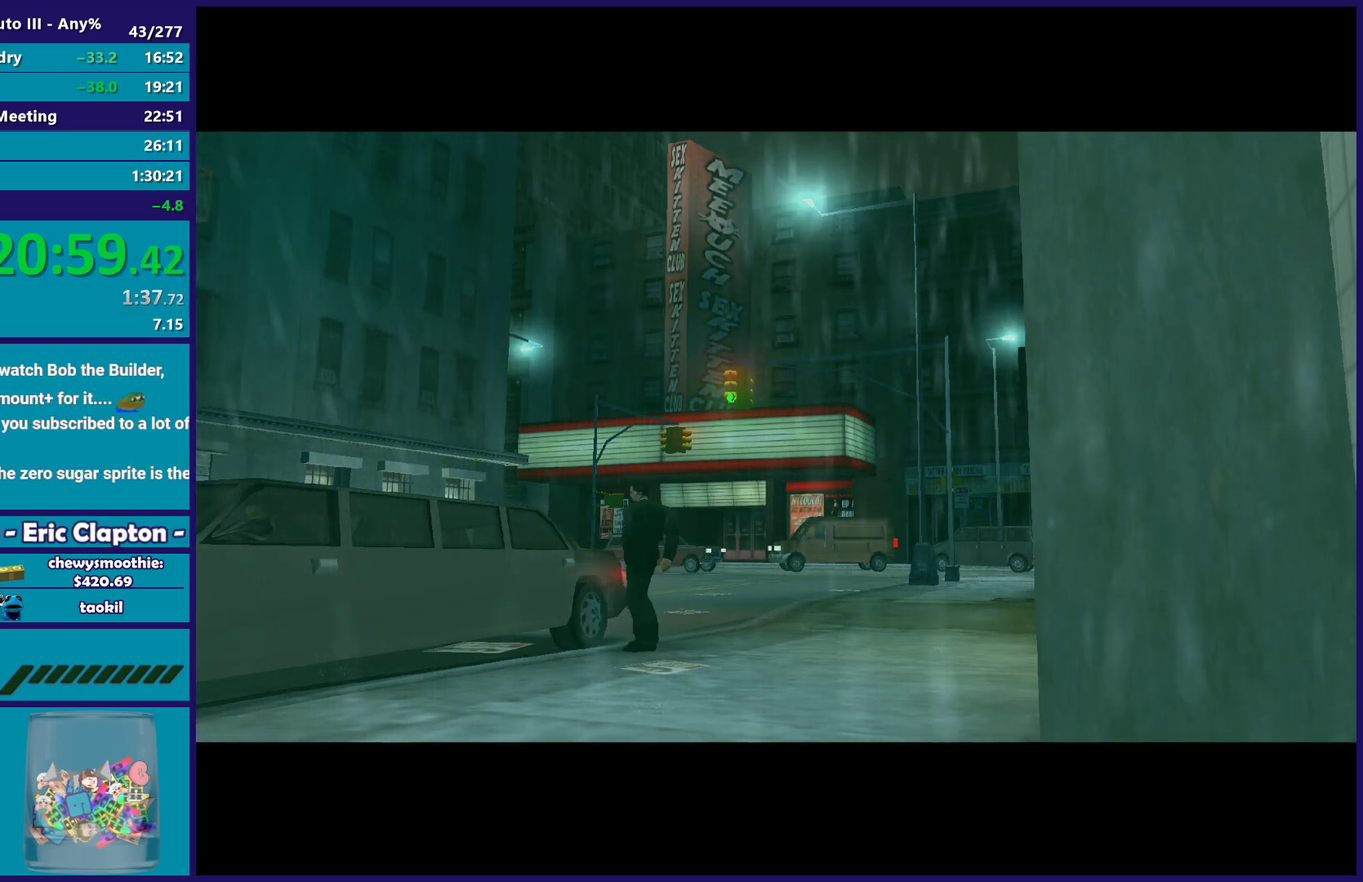
{"buttons": ["A"], "left_stick": "center", "right_stick": "center", "events": [[333, "A", "up"], [467, "A", "down"]]}
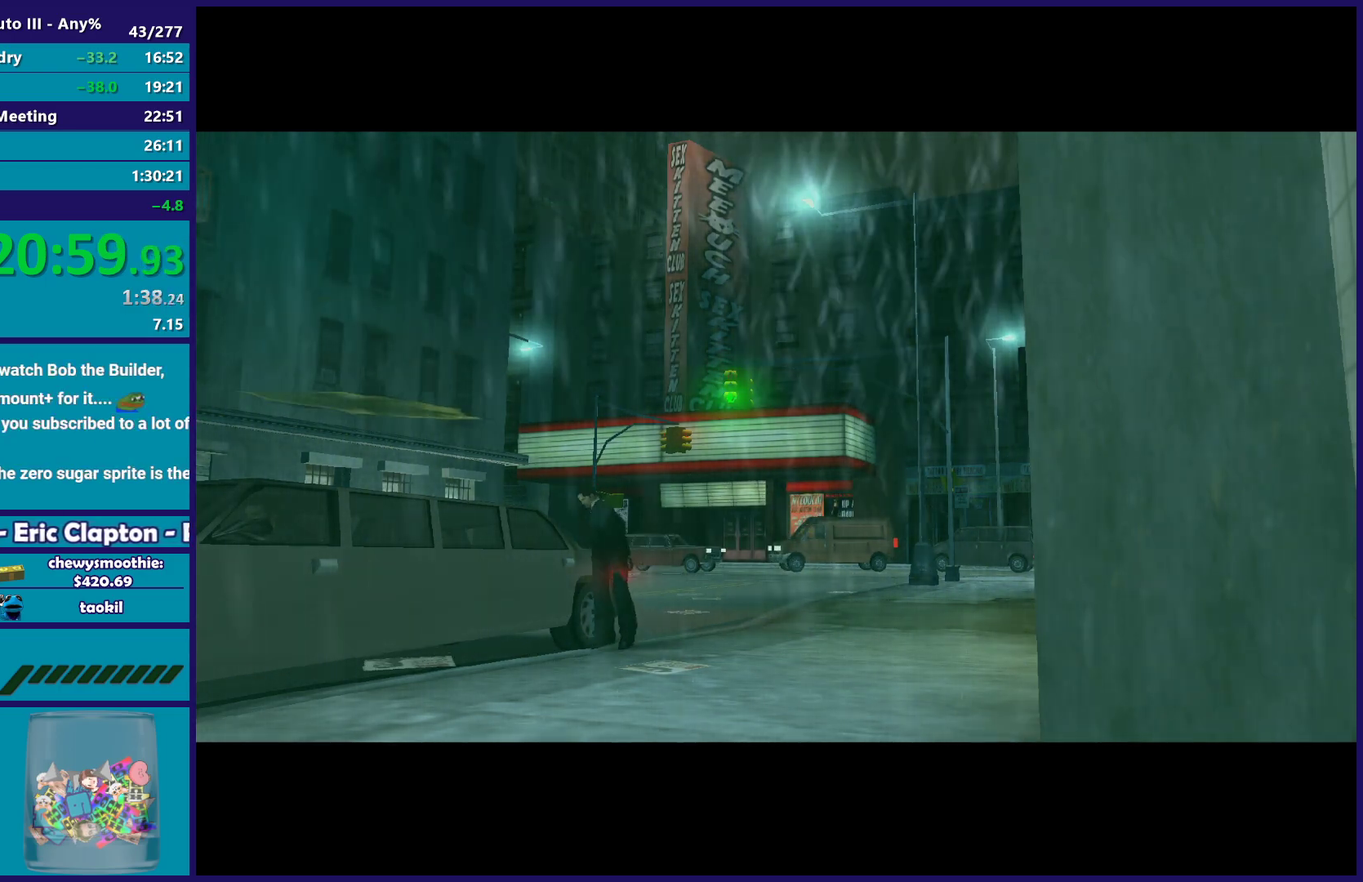
{"buttons": ["A"], "left_stick": "center", "right_stick": "center", "events": [[67, "R2", "down"], [233, "A", "up"], [267, "R2", "up"], [383, "A", "down"]]}
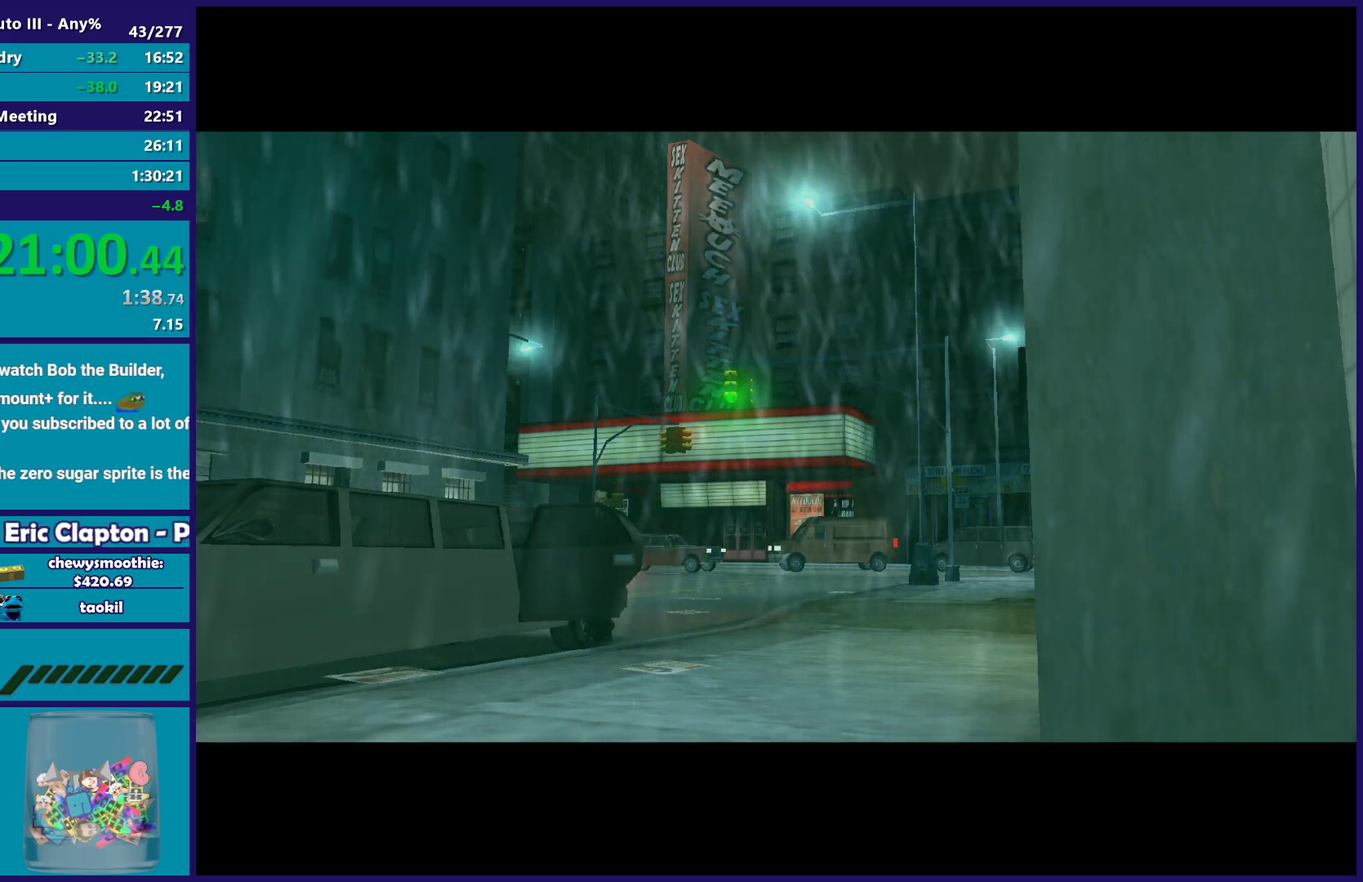
{"buttons": ["A"], "left_stick": "center", "right_stick": "center", "events": [[17, "A", "up"], [117, "A", "down"], [300, "A", "up"], [417, "A", "down"]]}
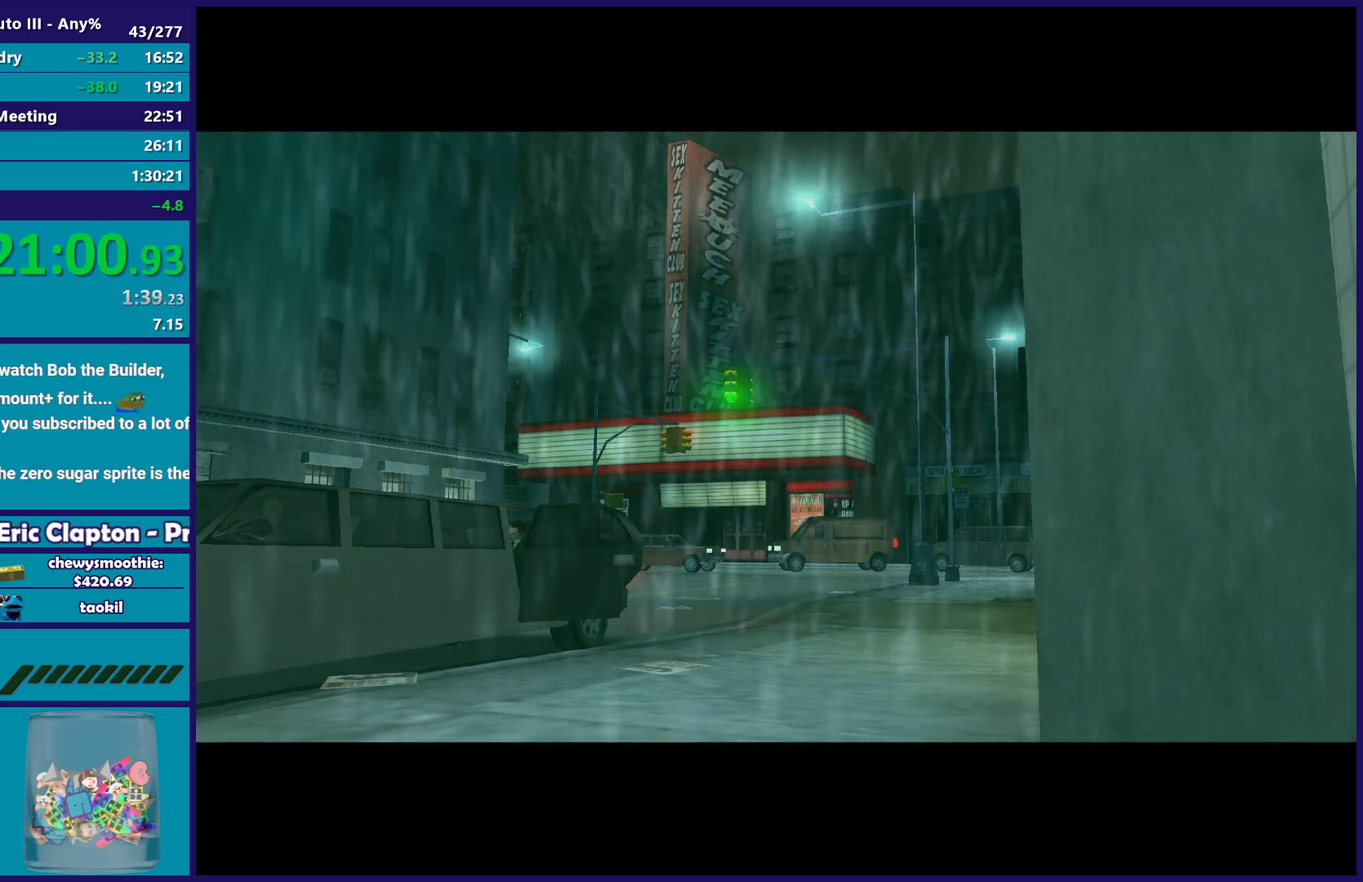
{"buttons": [], "left_stick": "center", "right_stick": "center", "events": [[100, "A", "up"], [233, "A", "down"], [383, "A", "up"]]}
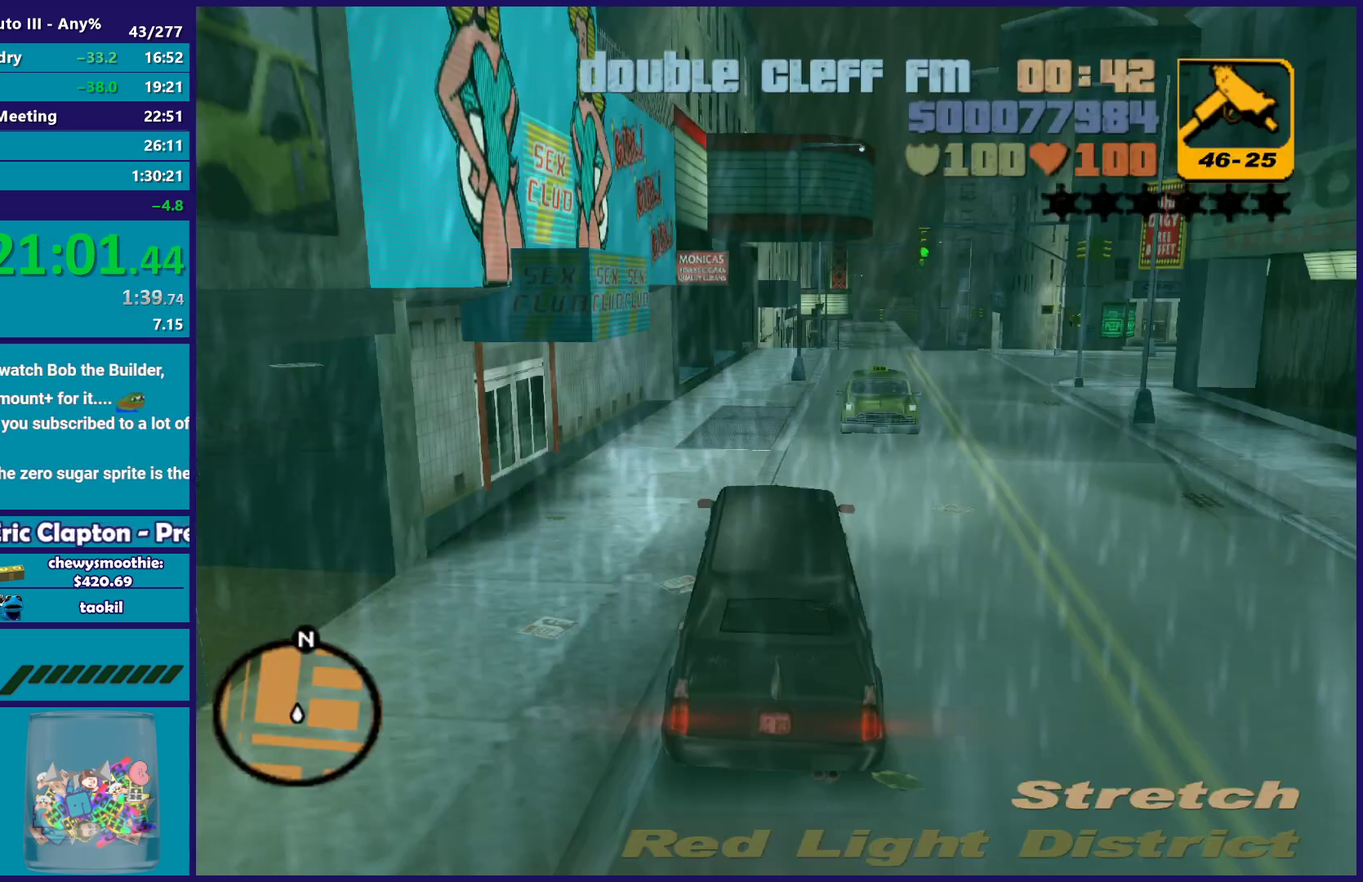
{"buttons": ["R2"], "left_stick": "center", "right_stick": "center", "events": [[83, "R2", "down"], [100, "A", "down"], [183, "A", "up"], [217, "R2", "up"], [333, "A", "down"], [450, "A", "up"], [467, "R2", "down"]]}
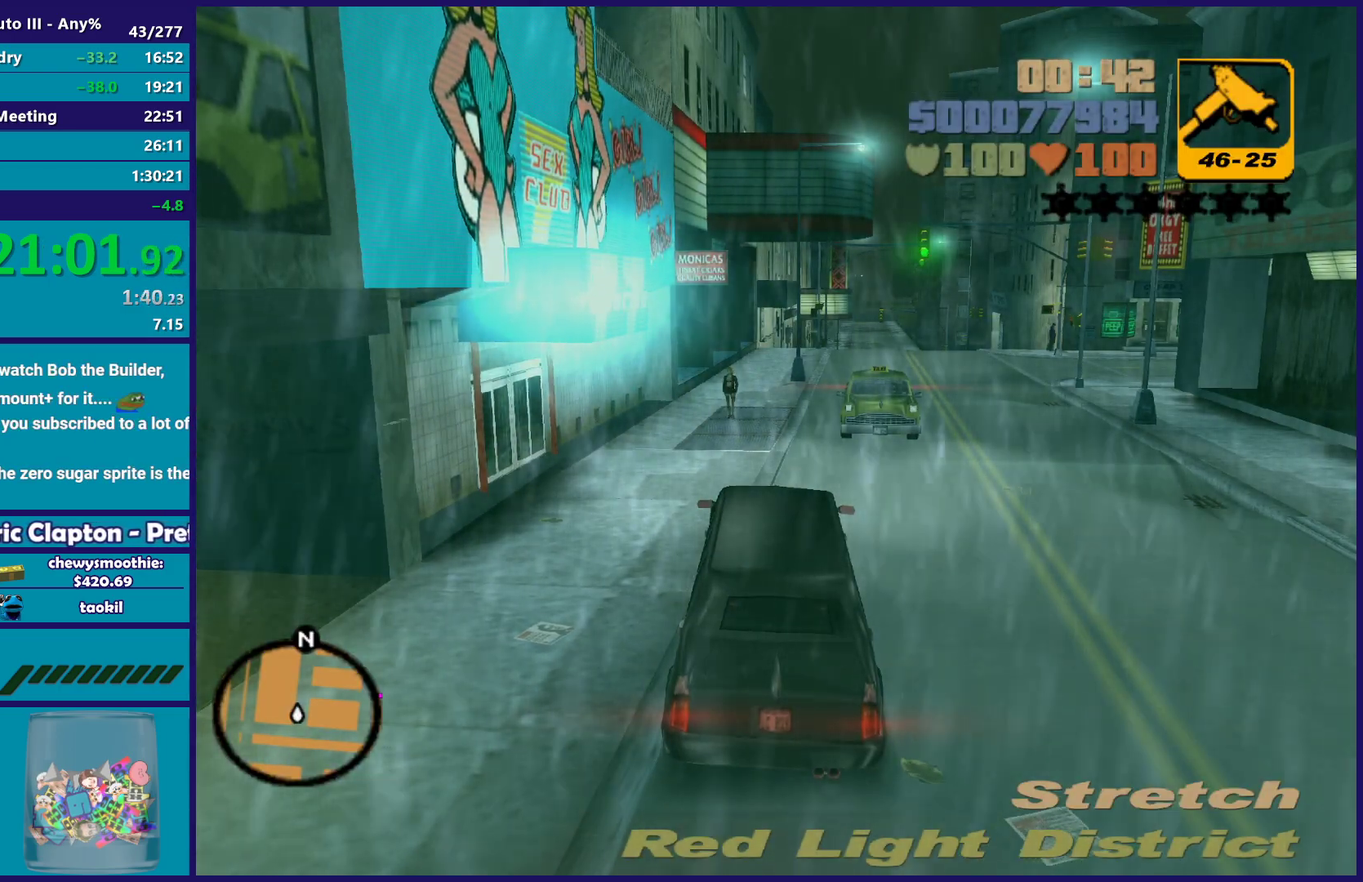
{"buttons": ["R2"], "left_stick": "right", "right_stick": "center", "events": [[83, "left_stick", "right"]]}
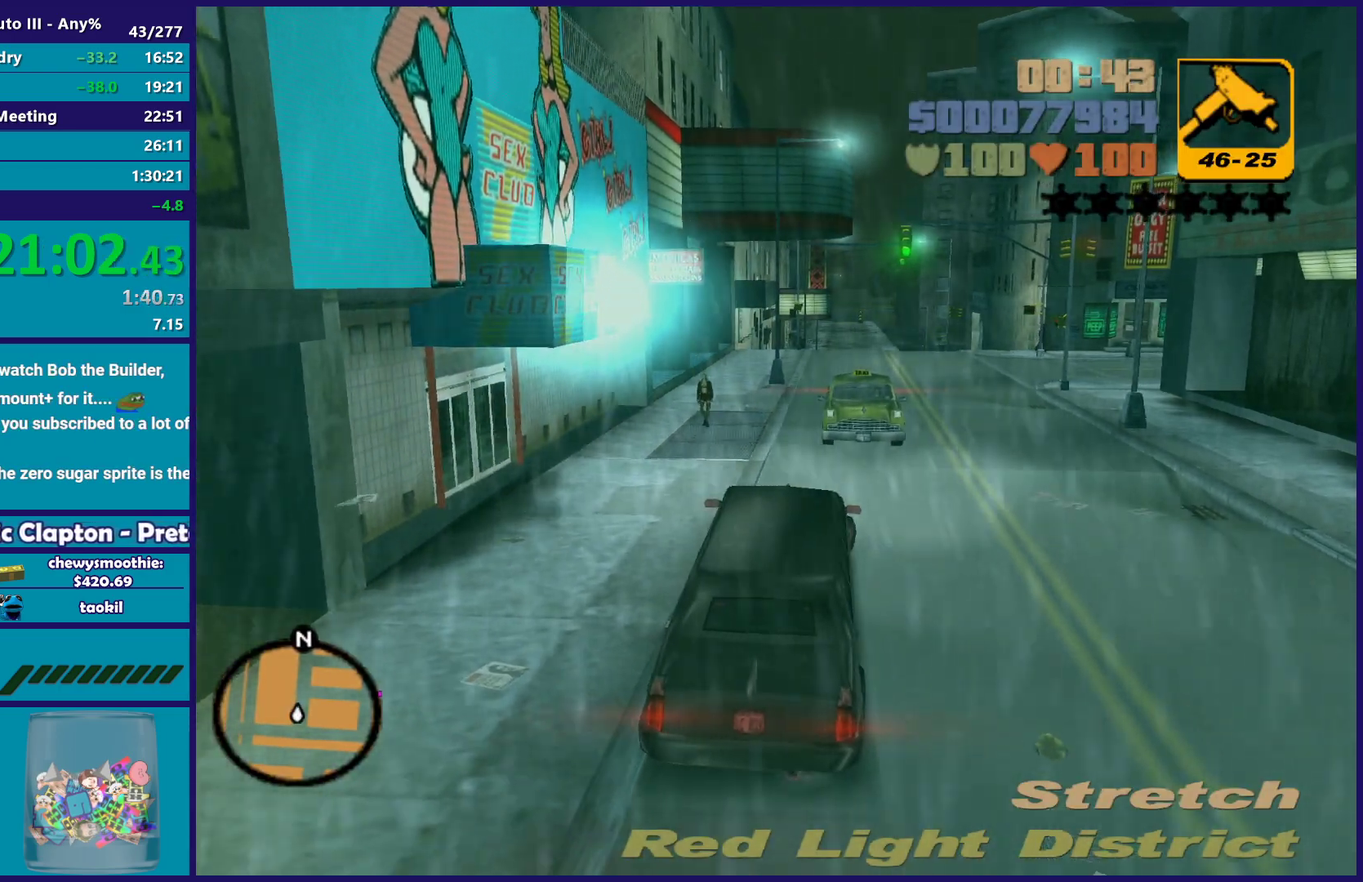
{"buttons": ["R2"], "left_stick": "right", "right_stick": "center", "events": []}
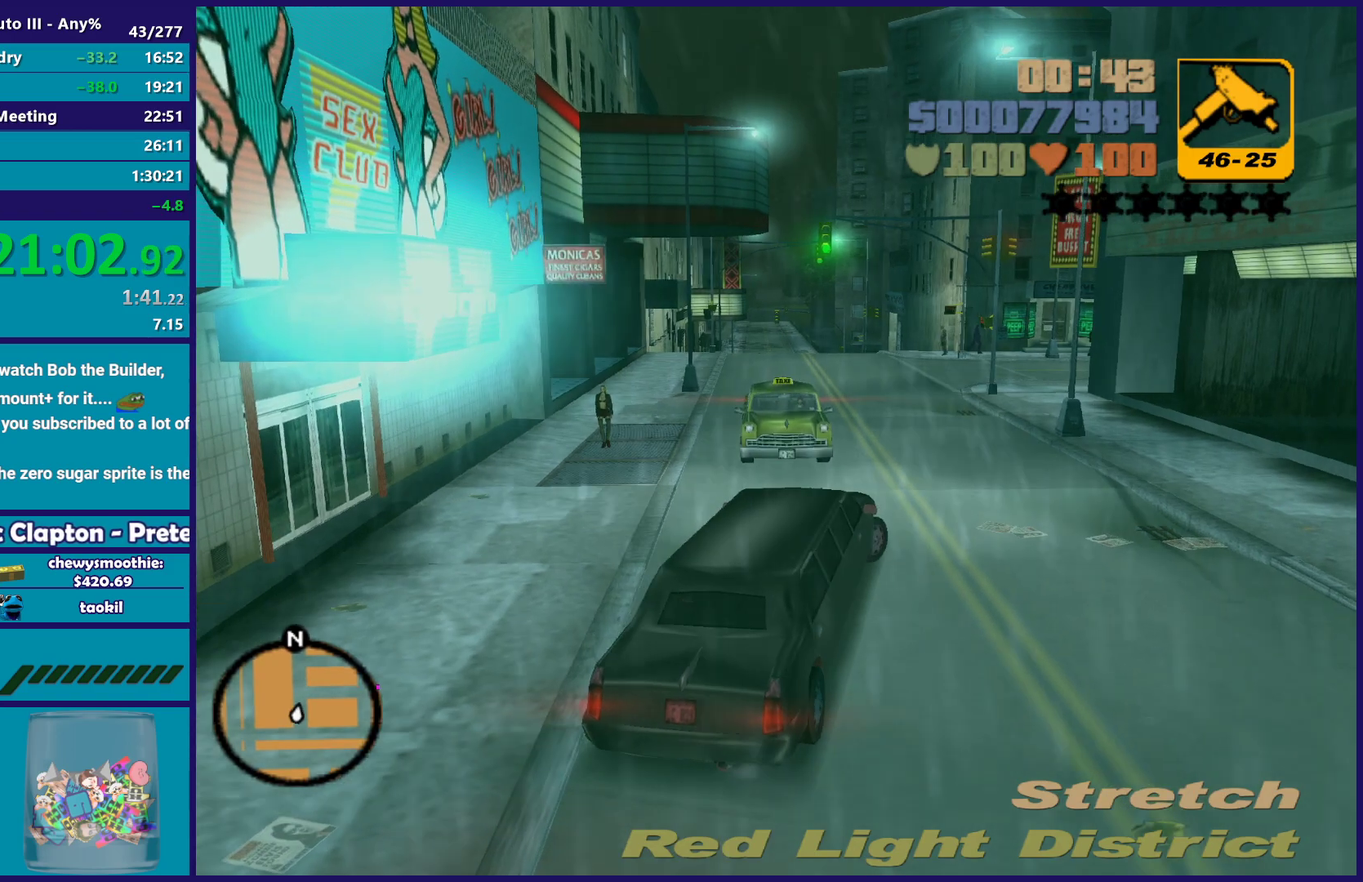
{"buttons": ["R2"], "left_stick": "center", "right_stick": "center", "events": [[150, "left_stick", "center"]]}
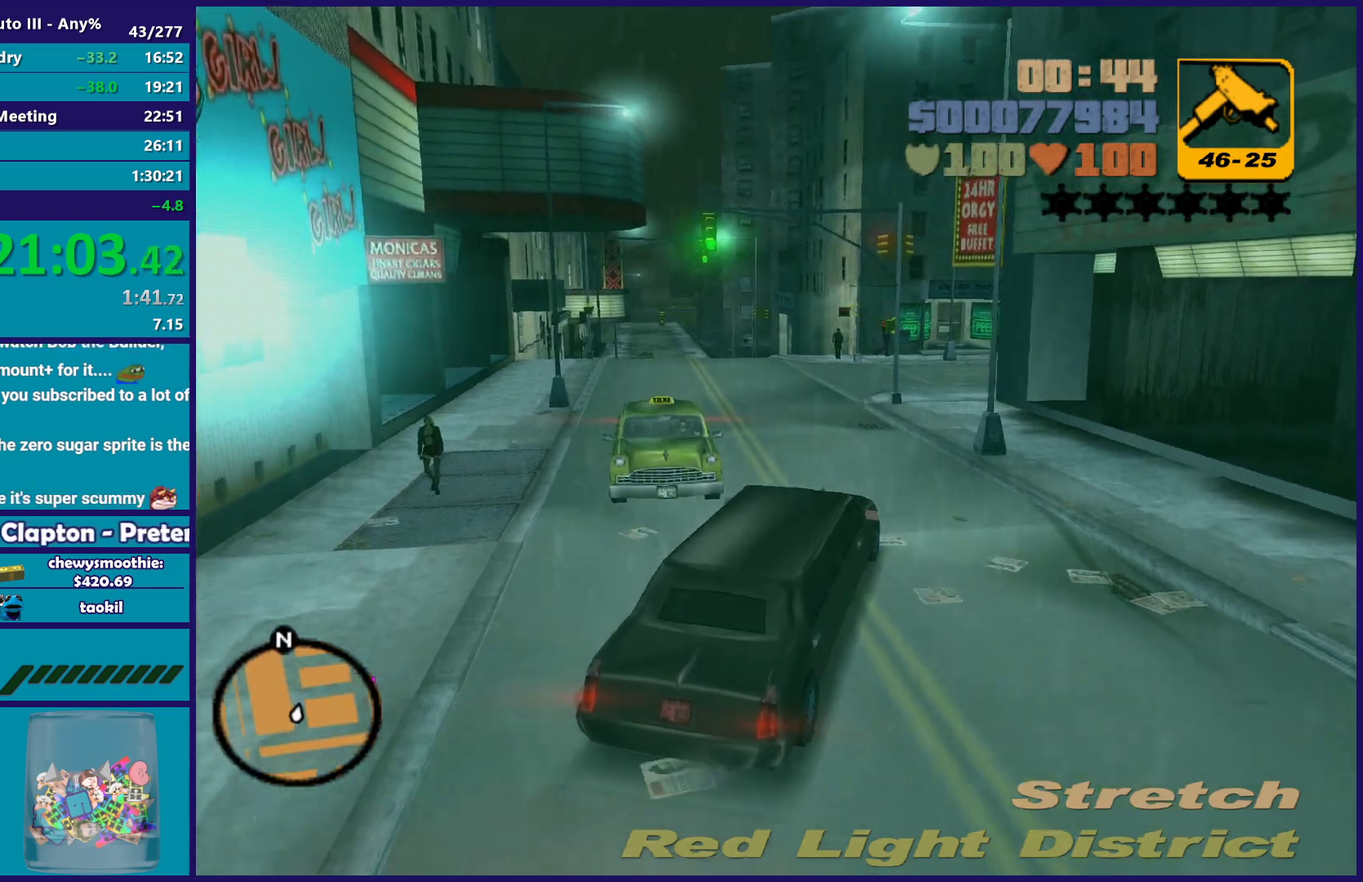
{"buttons": ["R2"], "left_stick": "left", "right_stick": "center", "events": [[150, "left_stick", "left"], [200, "left_stick", "up-left"], [400, "left_stick", "center"], [500, "left_stick", "left"]]}
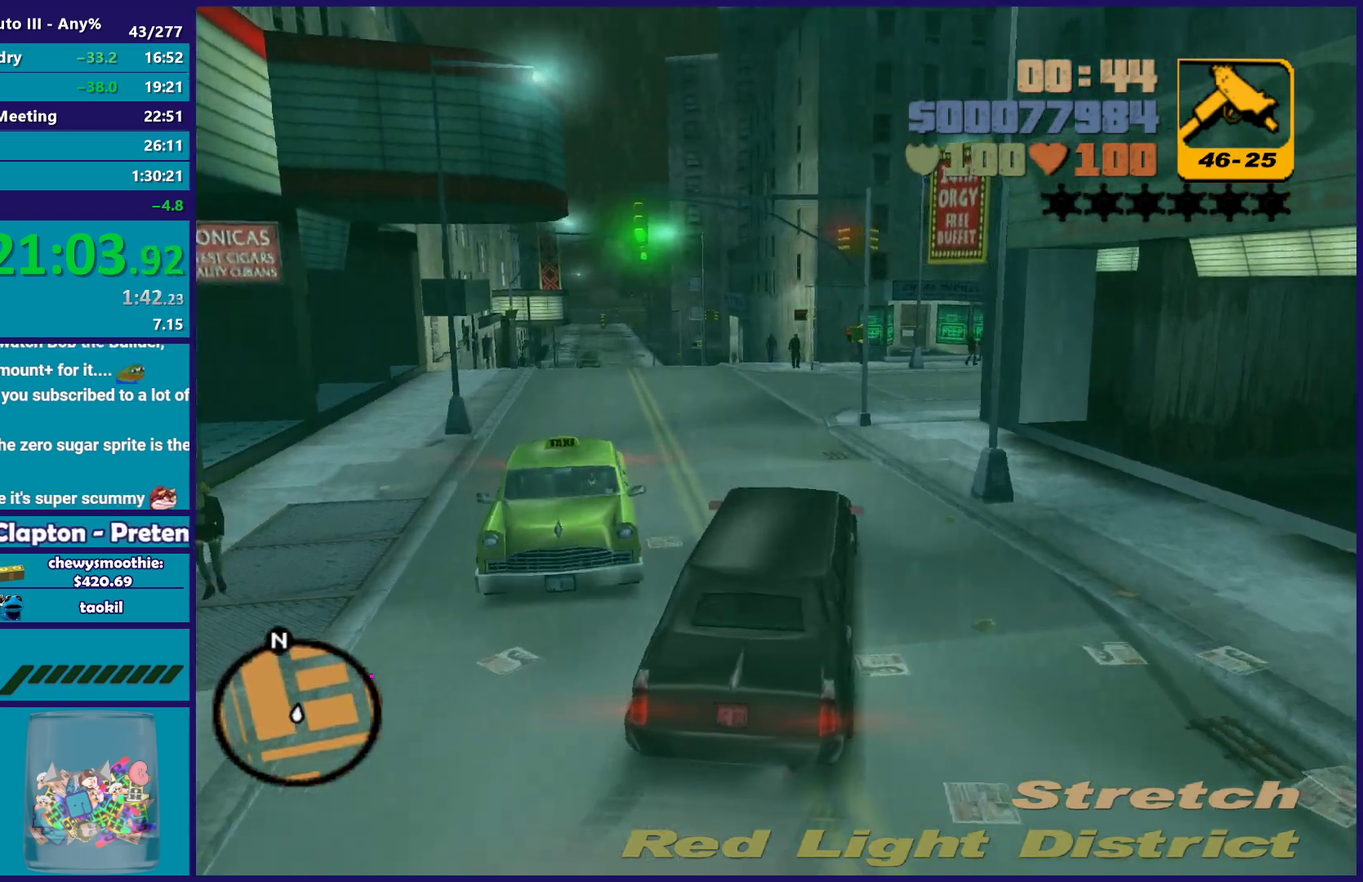
{"buttons": ["R2"], "left_stick": "center", "right_stick": "center", "events": [[300, "left_stick", "center"]]}
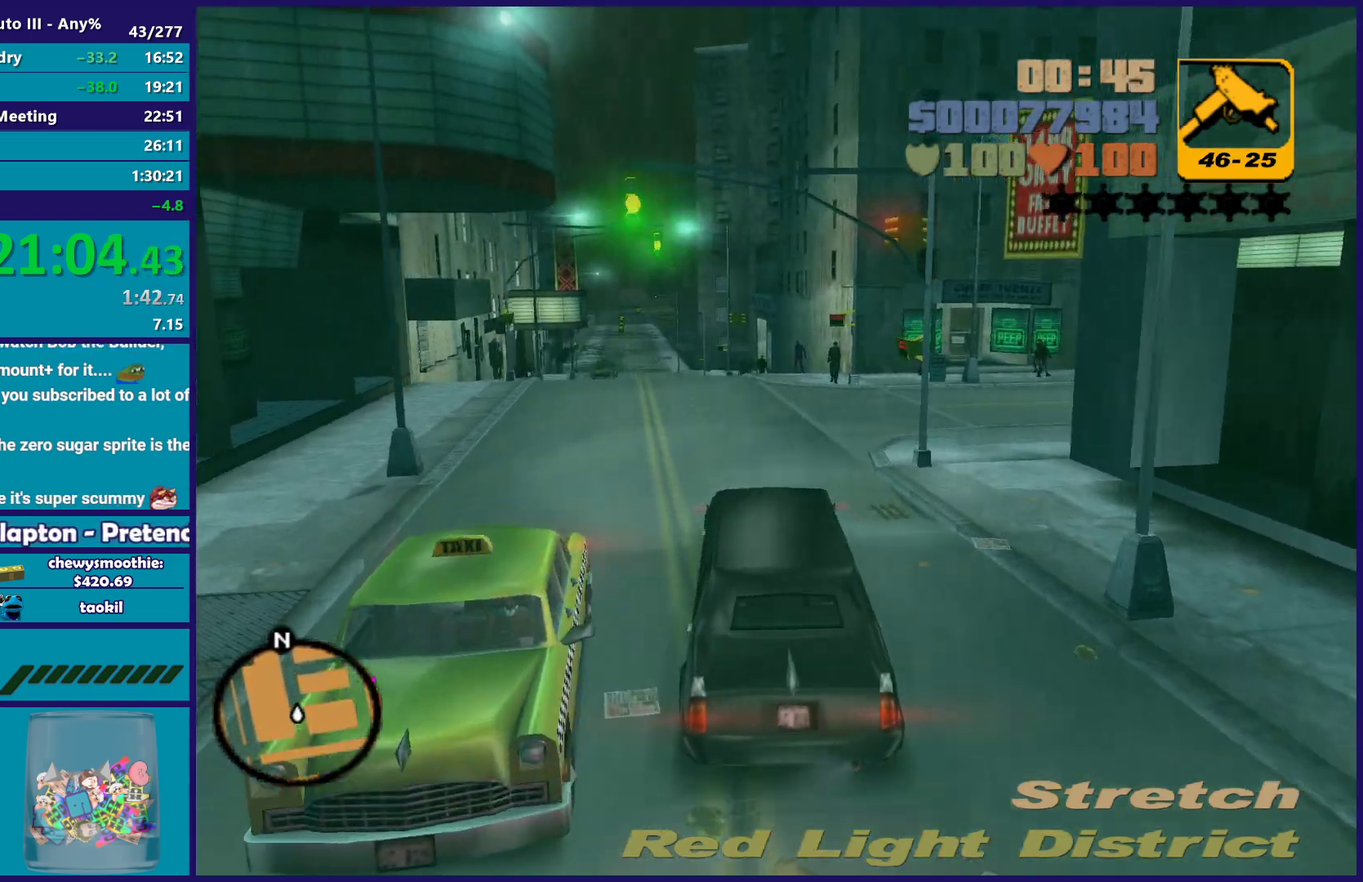
{"buttons": ["R2"], "left_stick": "right", "right_stick": "center", "events": [[150, "left_stick", "right"], [300, "left_stick", "center"], [417, "left_stick", "right"]]}
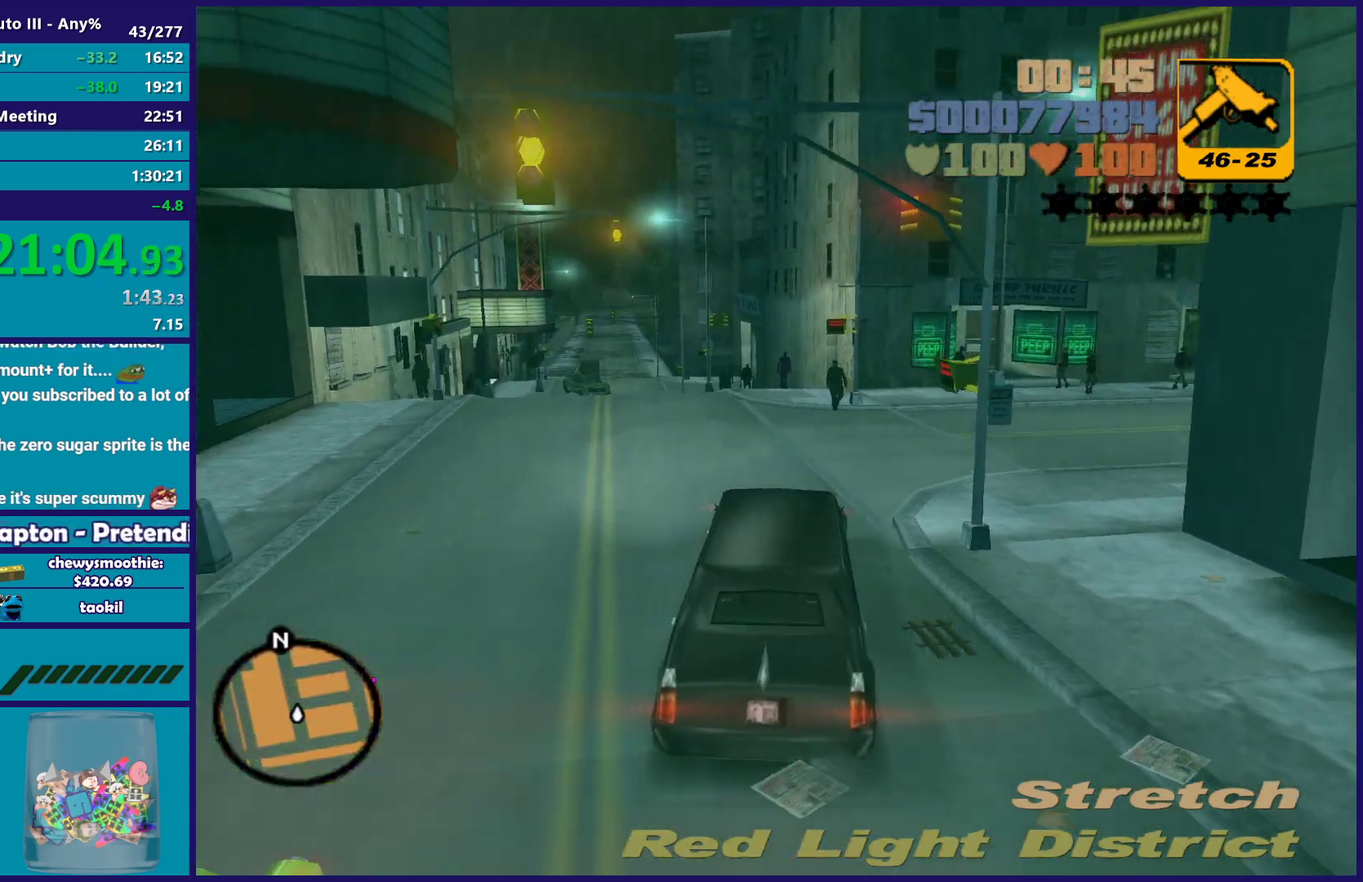
{"buttons": ["R2"], "left_stick": "right", "right_stick": "center", "events": [[67, "R2", "up"], [200, "R2", "down"]]}
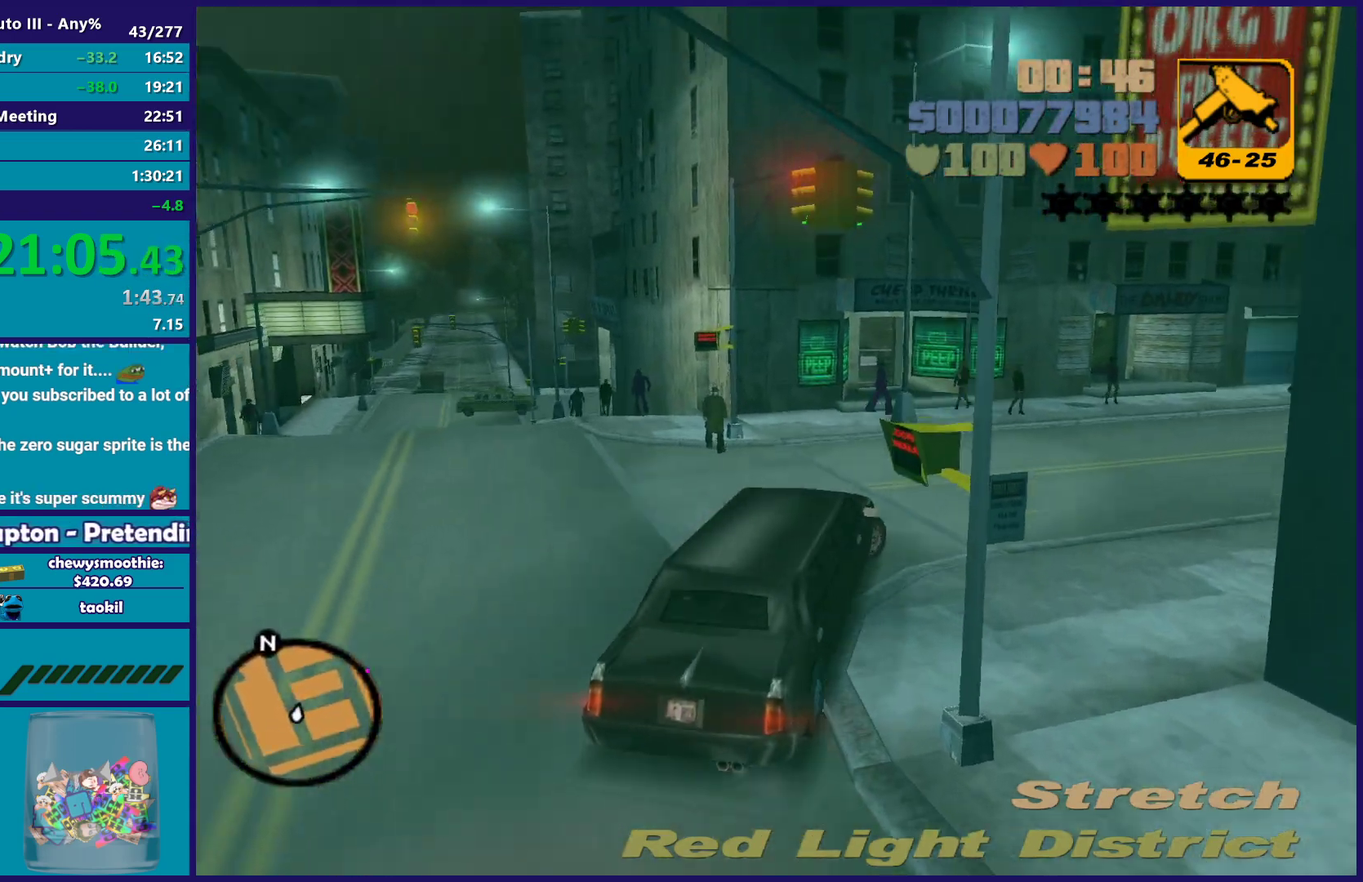
{"buttons": ["R2"], "left_stick": "right", "right_stick": "center", "events": []}
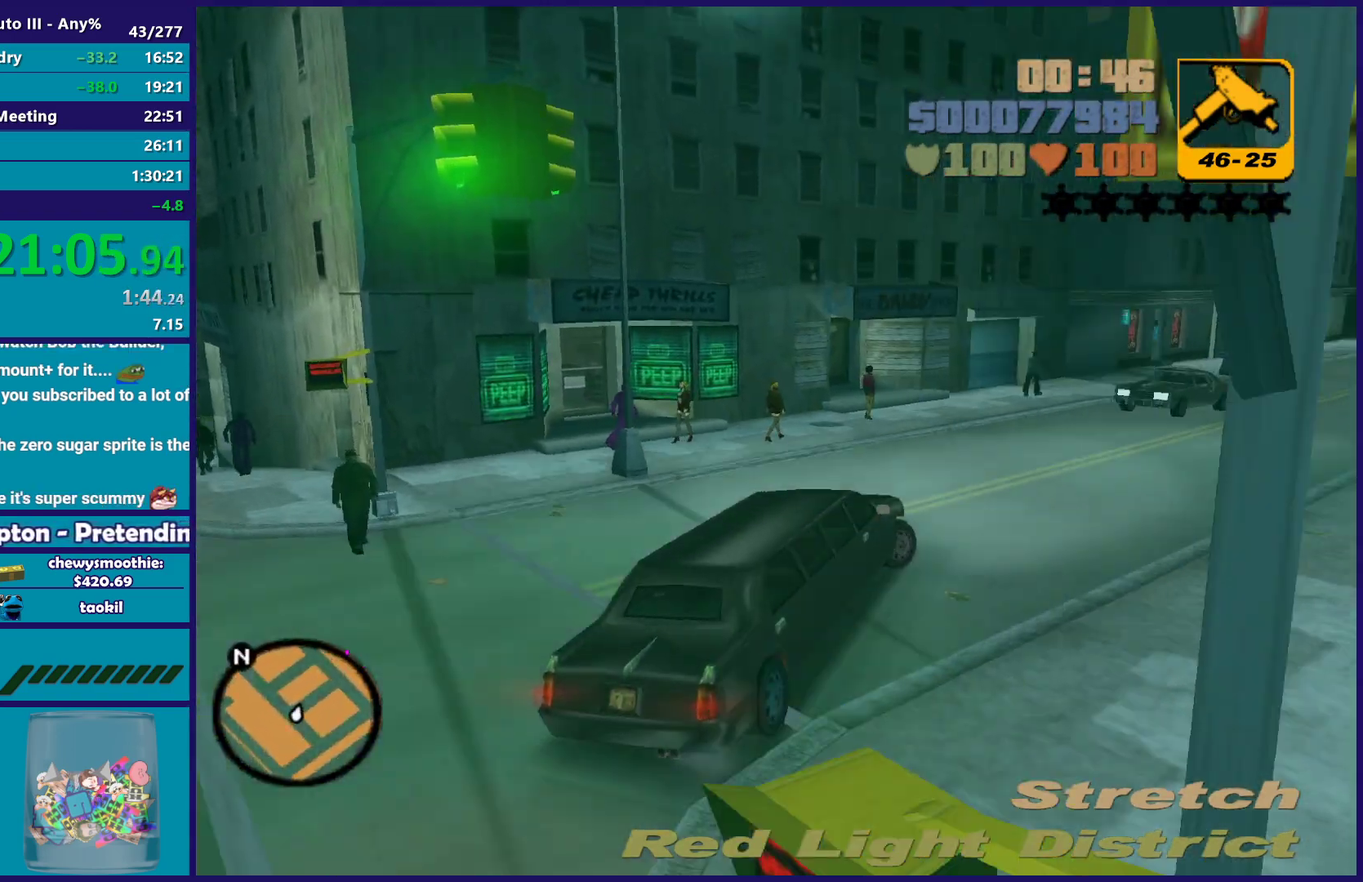
{"buttons": ["R2"], "left_stick": "right", "right_stick": "center", "events": []}
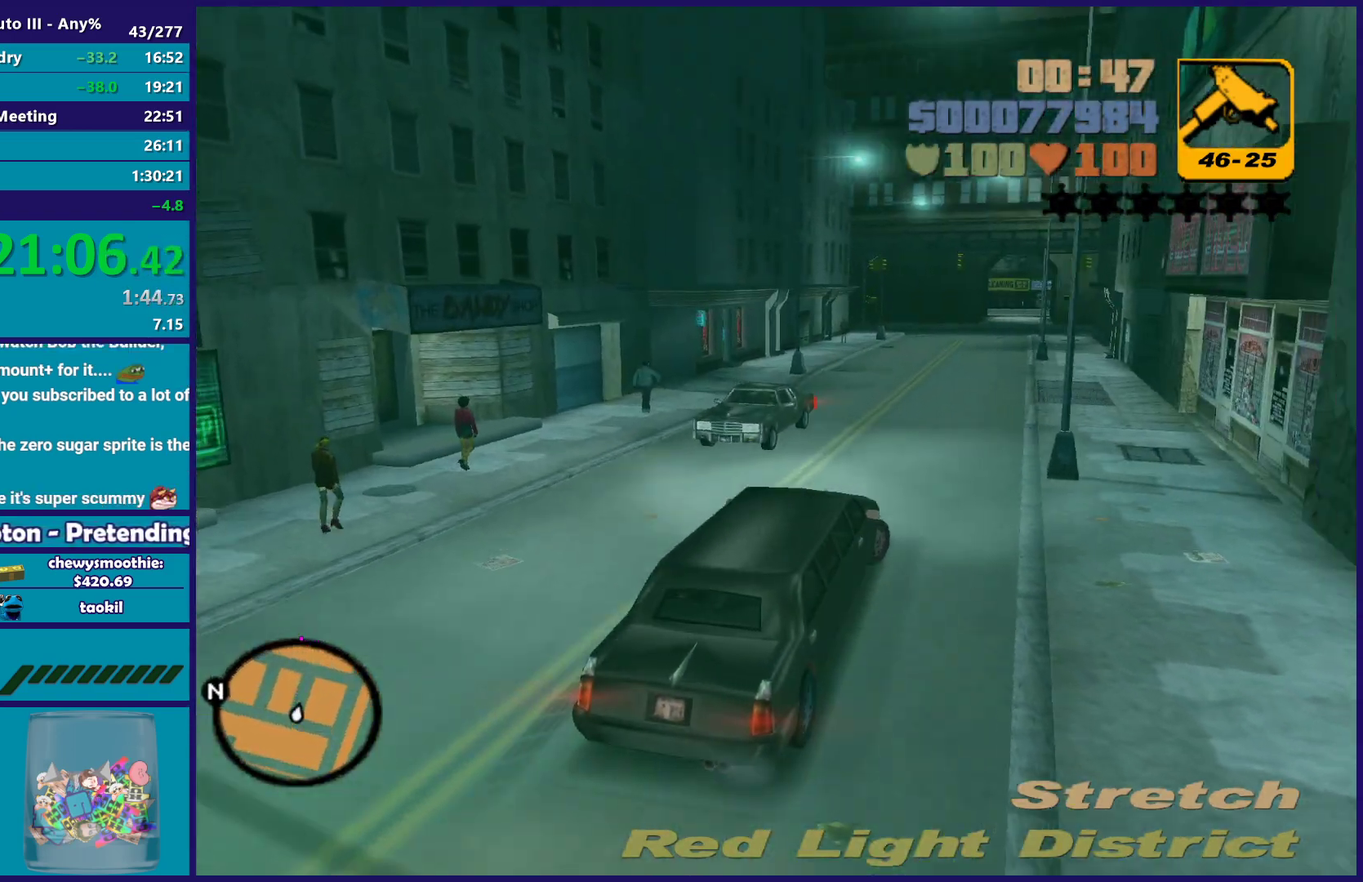
{"buttons": ["R2"], "left_stick": "center", "right_stick": "center", "events": [[67, "left_stick", "center"], [200, "left_stick", "left"], [400, "left_stick", "center"]]}
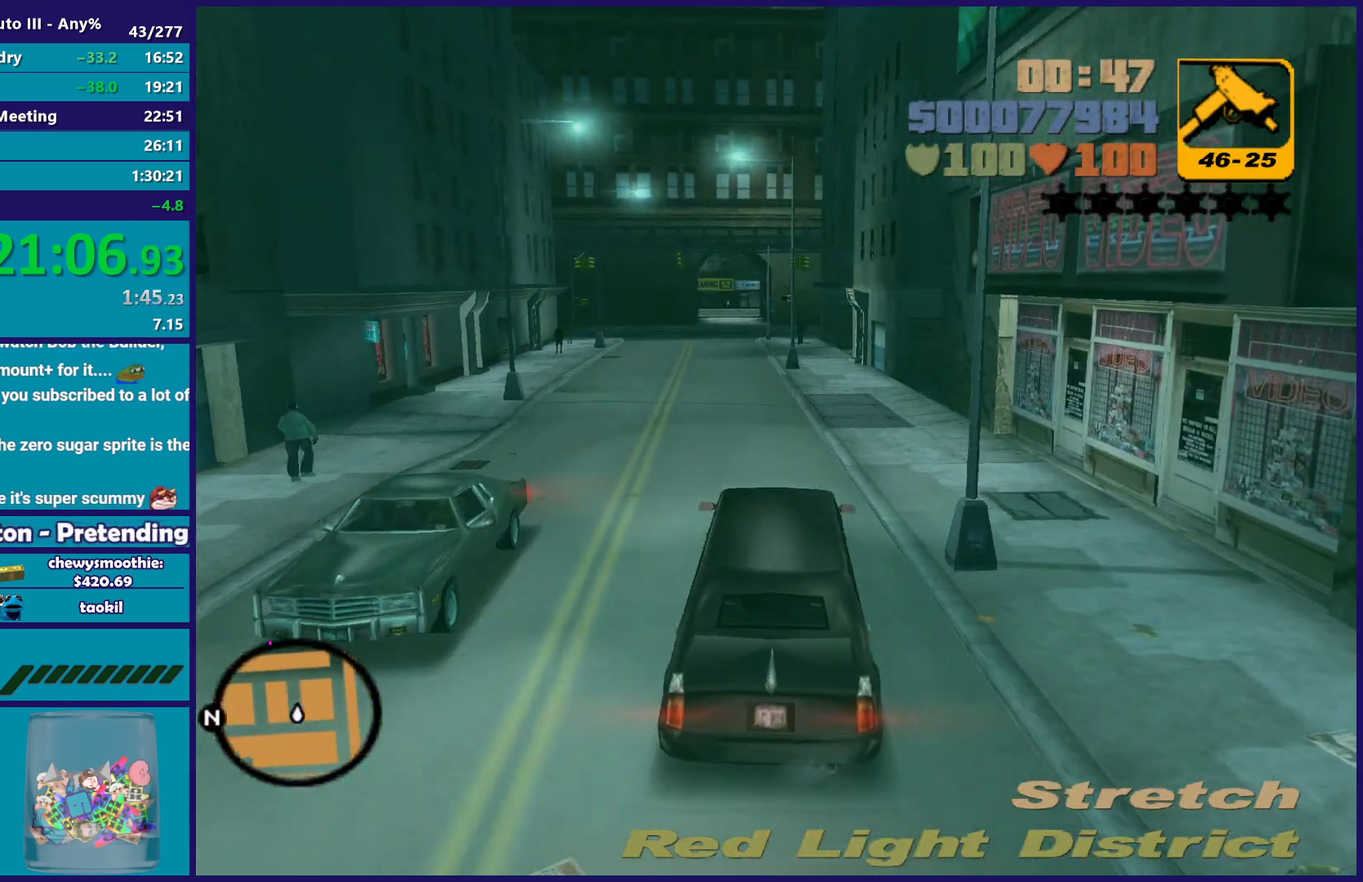
{"buttons": ["R2"], "left_stick": "center", "right_stick": "center", "events": [[83, "left_stick", "left"], [267, "left_stick", "center"]]}
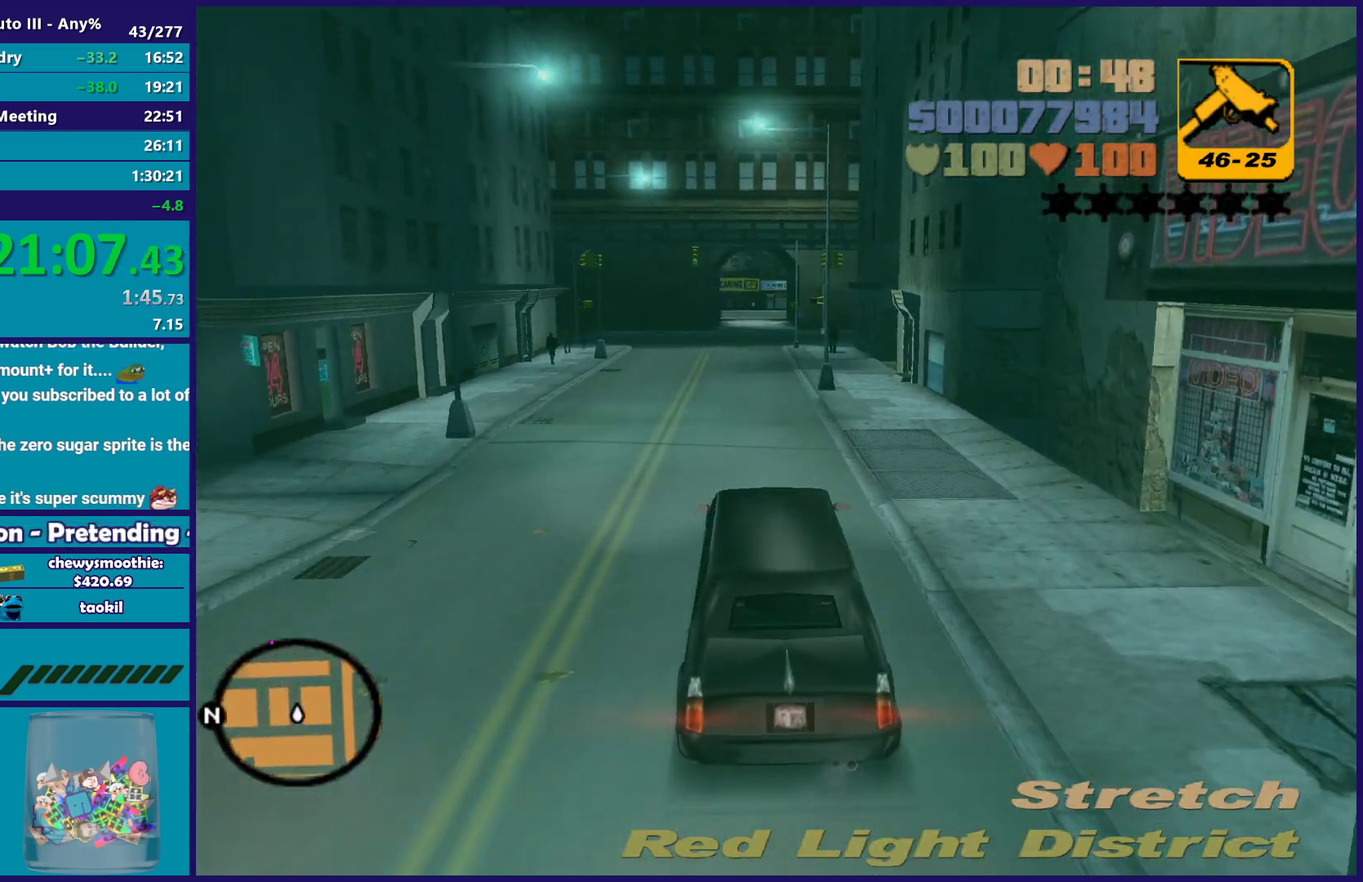
{"buttons": ["R2"], "left_stick": "down-right", "right_stick": "center", "events": [[133, "left_stick", "up-left"], [283, "left_stick", "center"], [417, "left_stick", "down-right"]]}